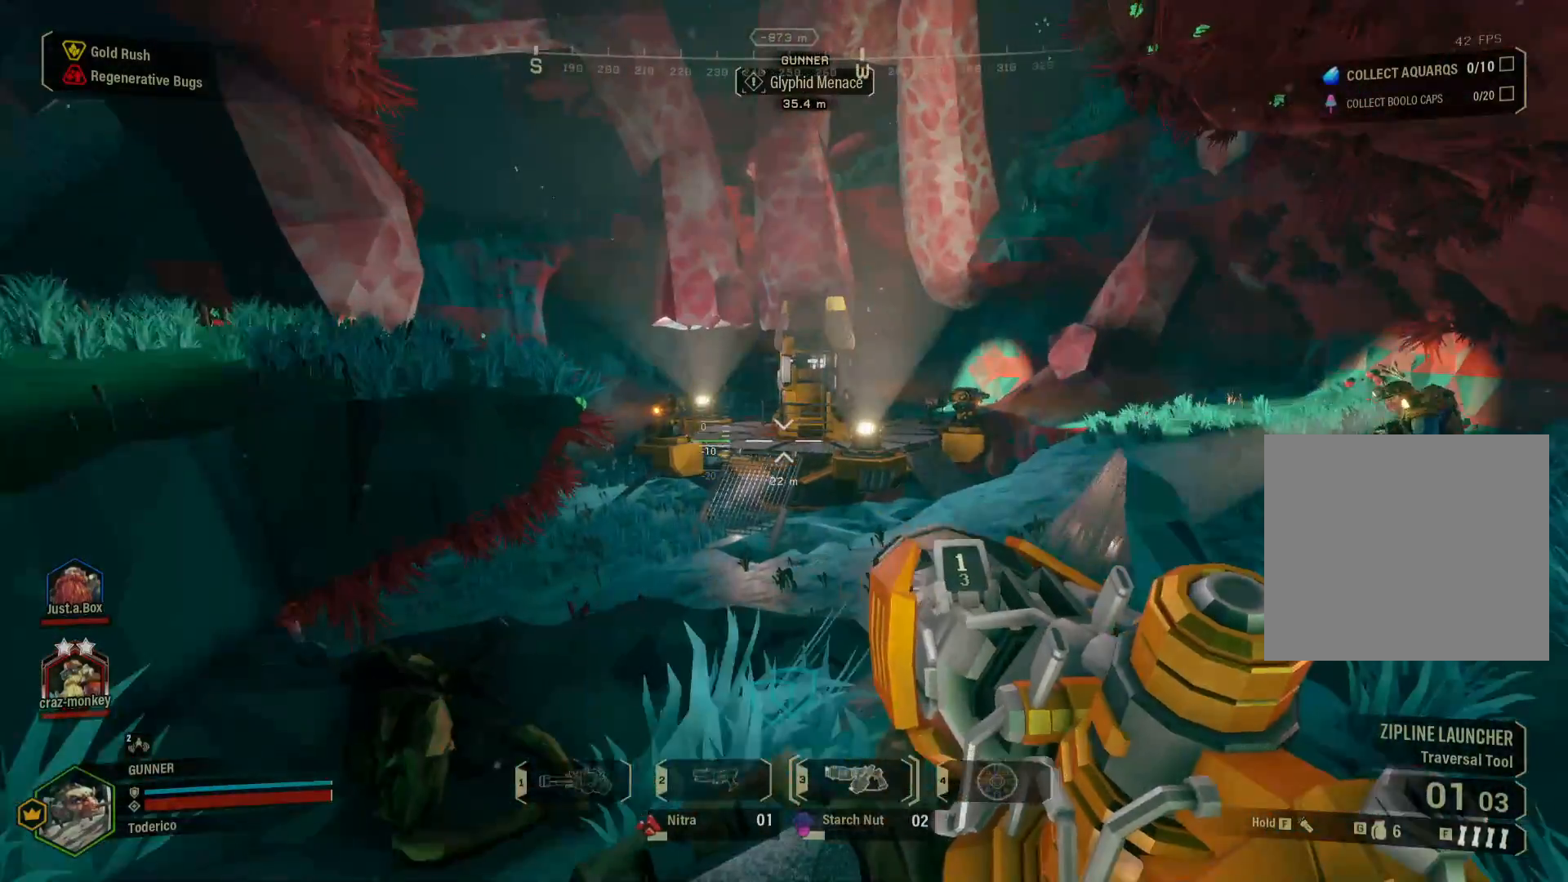
Gameplay with keyboard; each line is a JSON object with the keys held at the frame after it. "events" lists presses ("down") and releases ("up") of "1", "2", "3", "4", "5", "a", "alt", "b", "c", "ctrl", "d", "e", "f", "g", "q", "r", "s", "shift", "space", "t", "tab", "v", "w", "x" and "z" between this image and that frame as [ms after this image, input, new state], when the widget could be followed in between. No other keys are recorded. Mouse input is not recorded.
{"keys": [], "events": []}
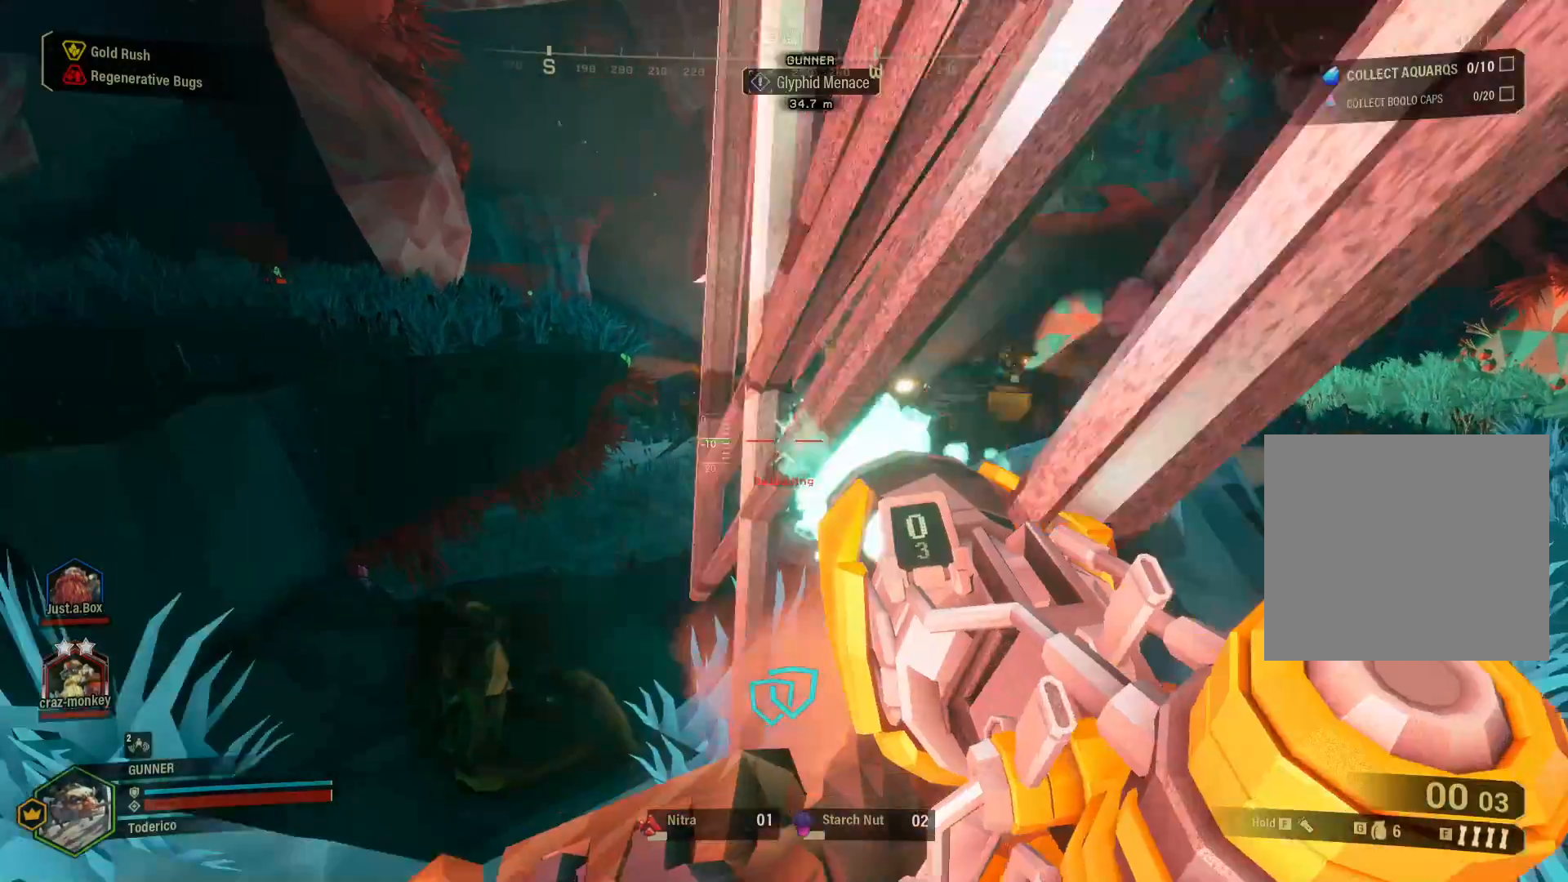
{"keys": [], "events": [[50, "w", "down"], [100, "w", "up"]]}
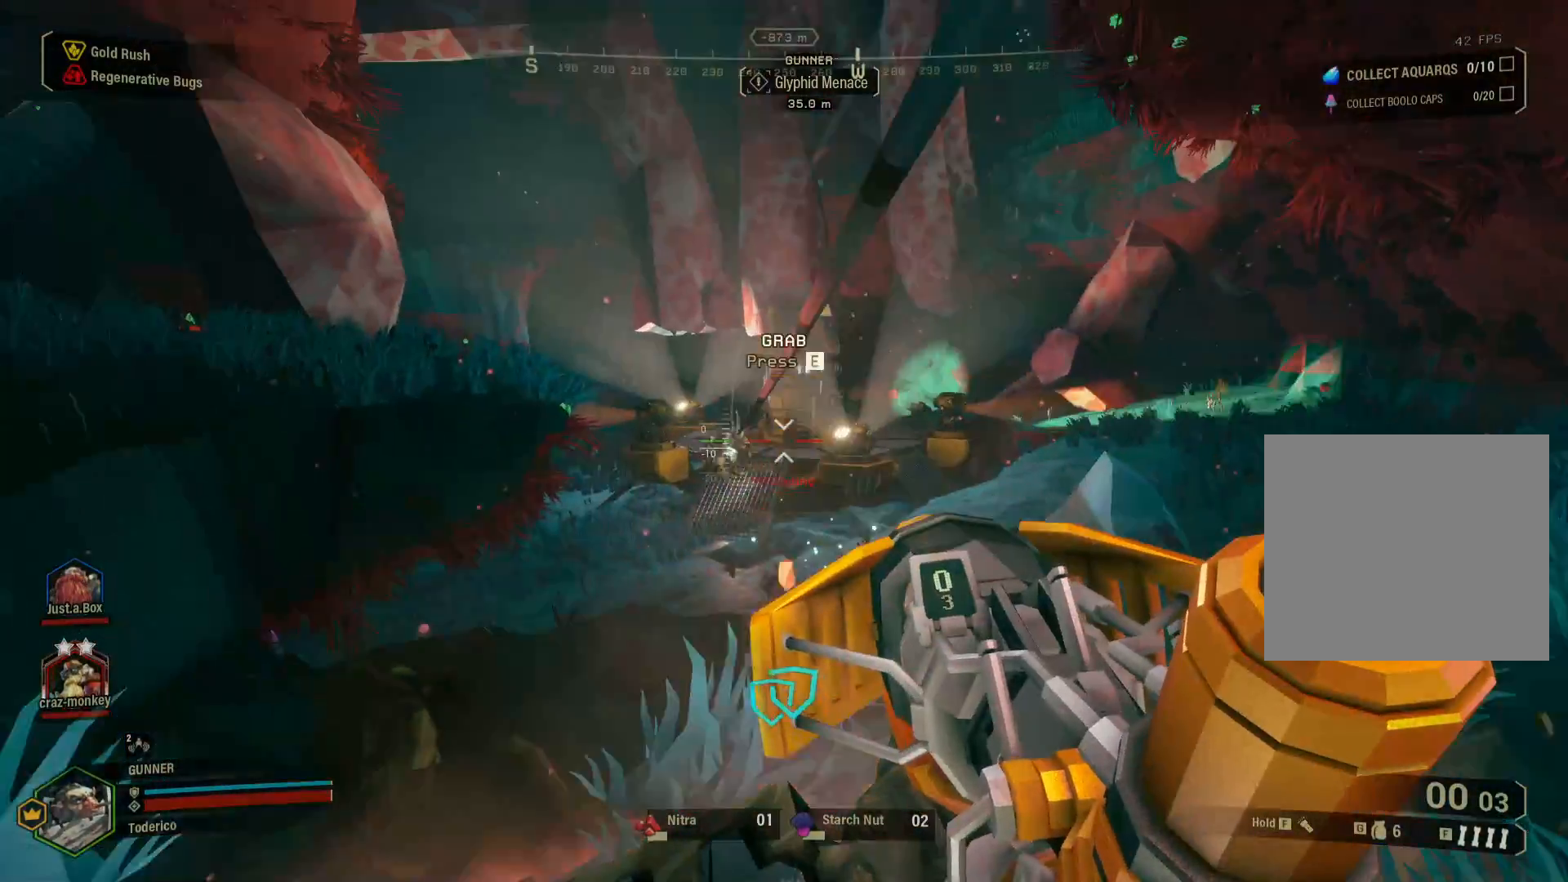
{"keys": [], "events": [[33, "e", "down"], [133, "e", "up"]]}
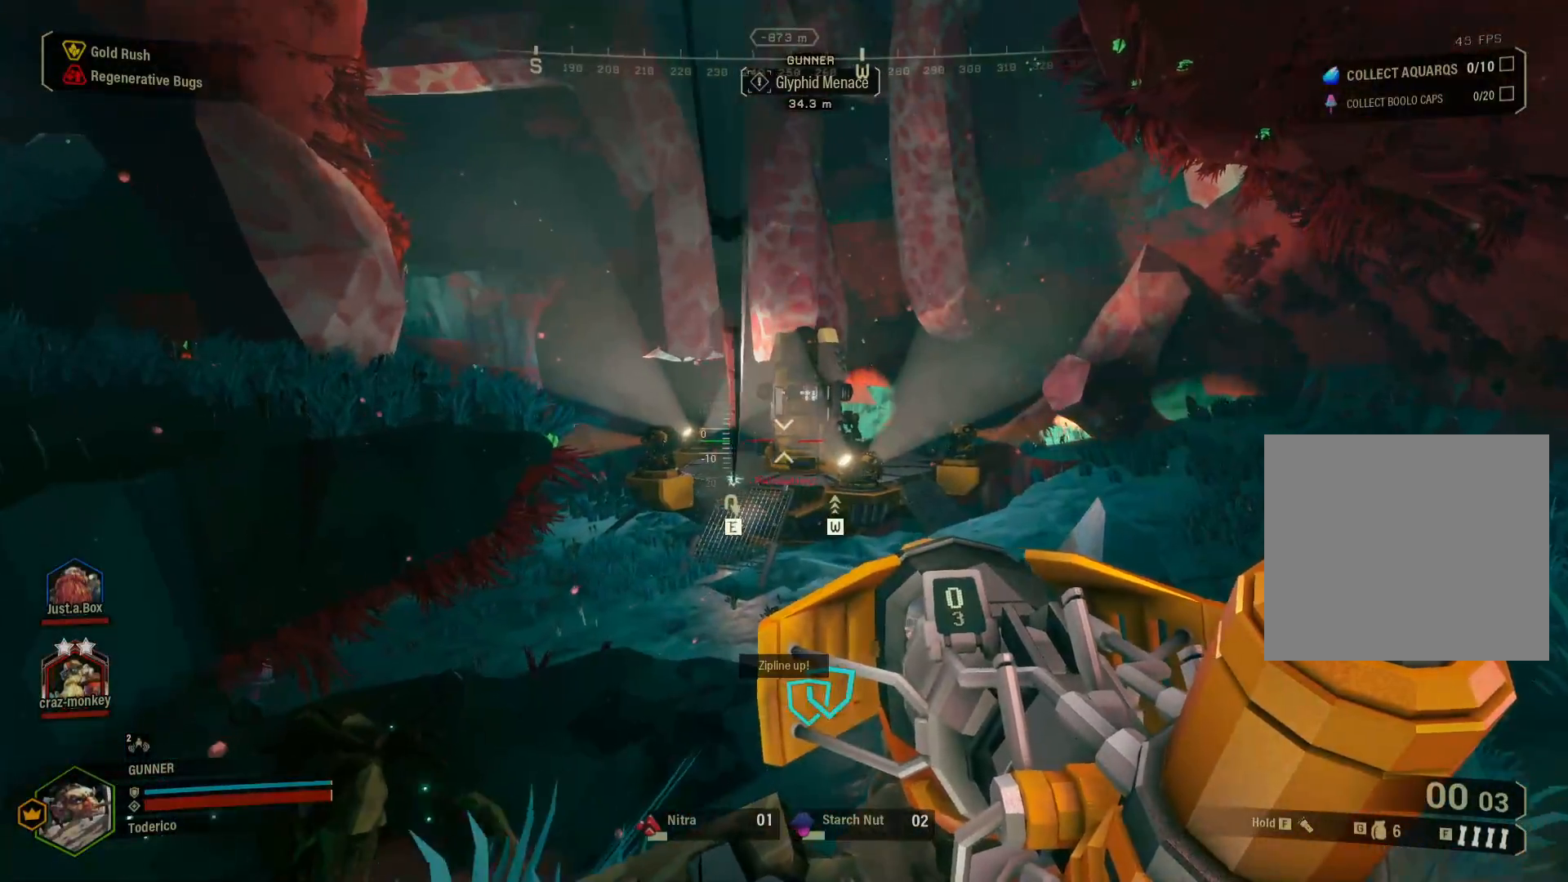
{"keys": ["w"], "events": [[167, "w", "down"]]}
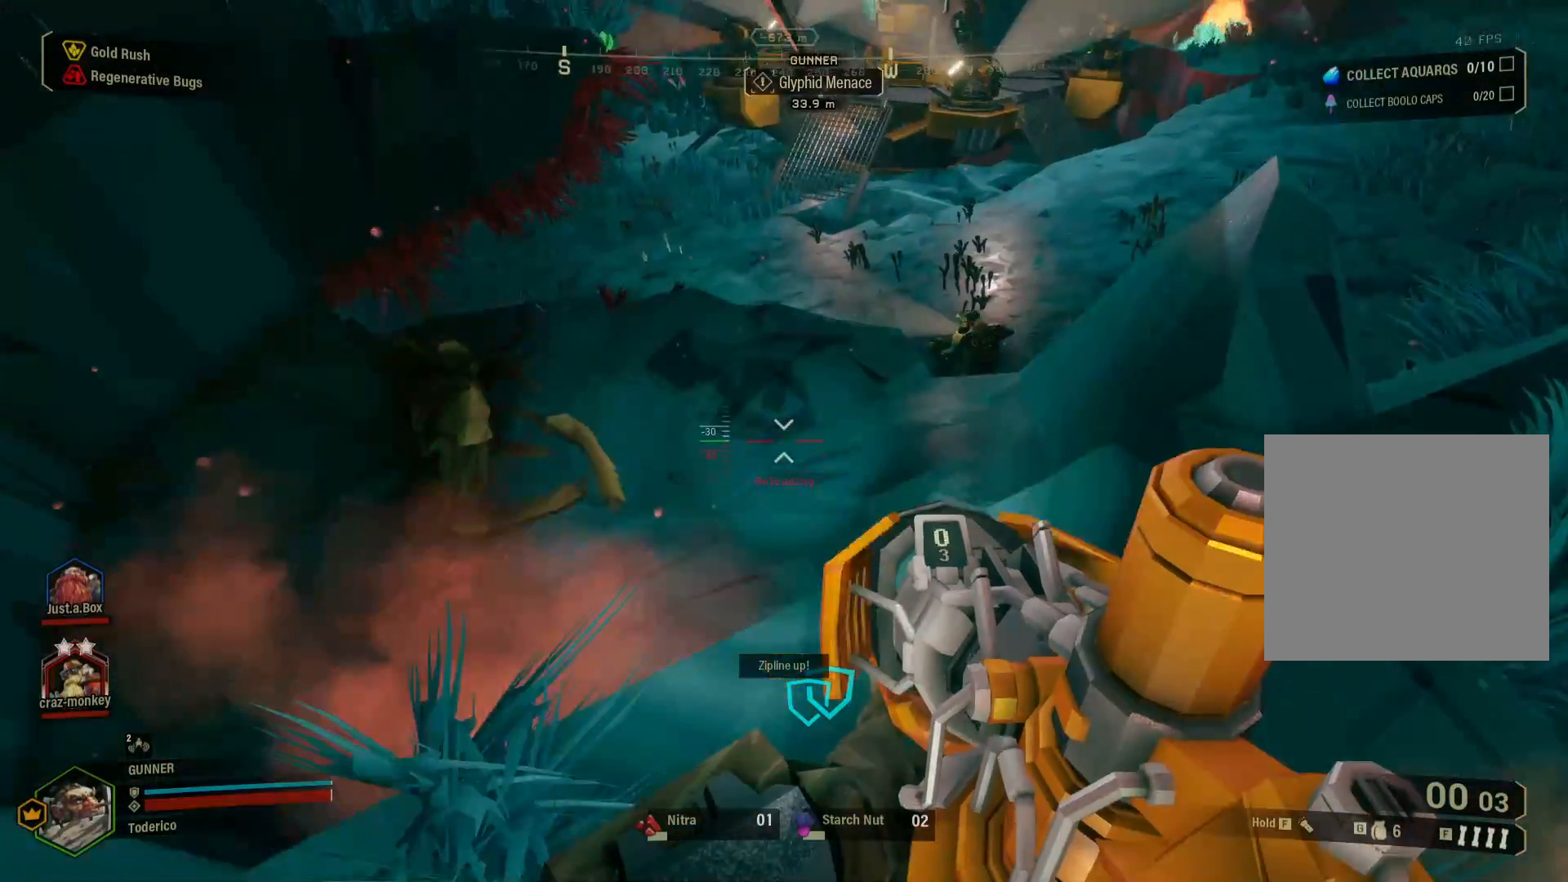
{"keys": ["w"], "events": [[50, "shift", "down"], [300, "shift", "up"]]}
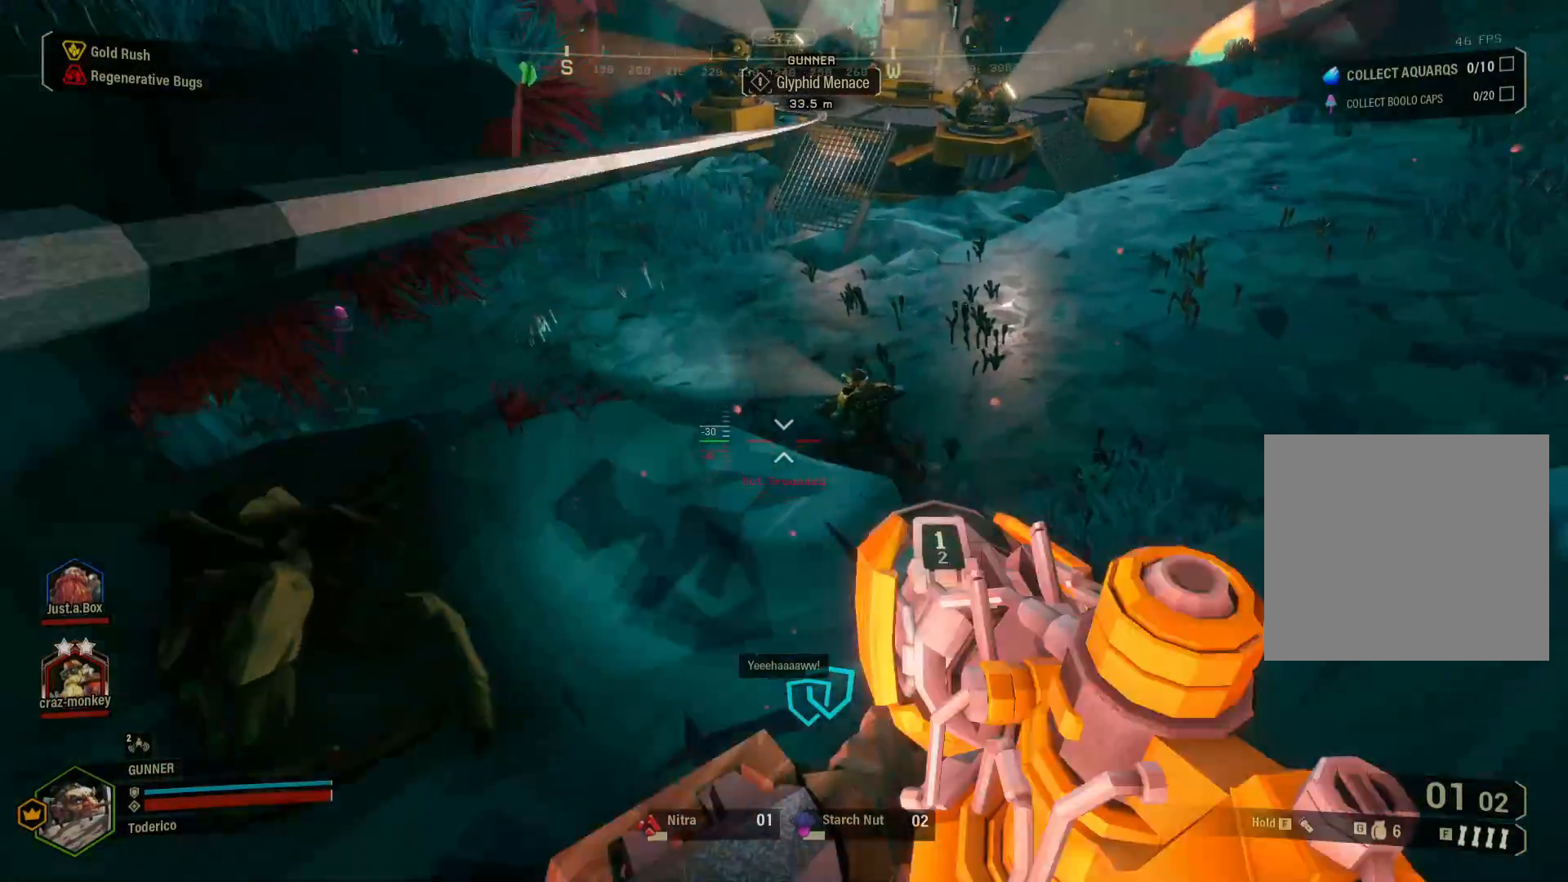
{"keys": ["w"], "events": []}
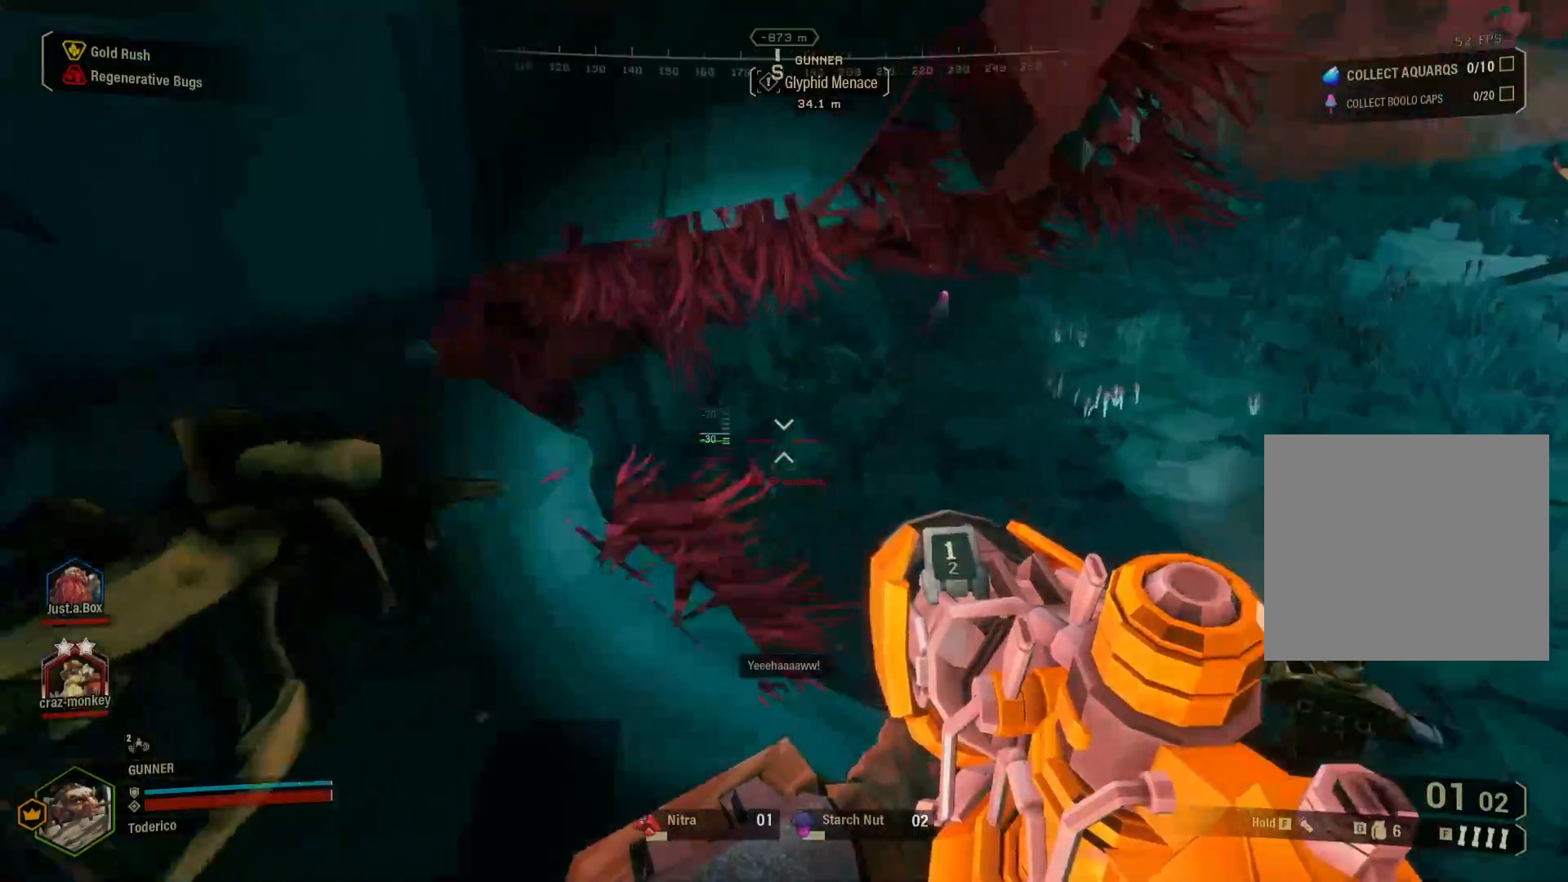
{"keys": ["w"], "events": []}
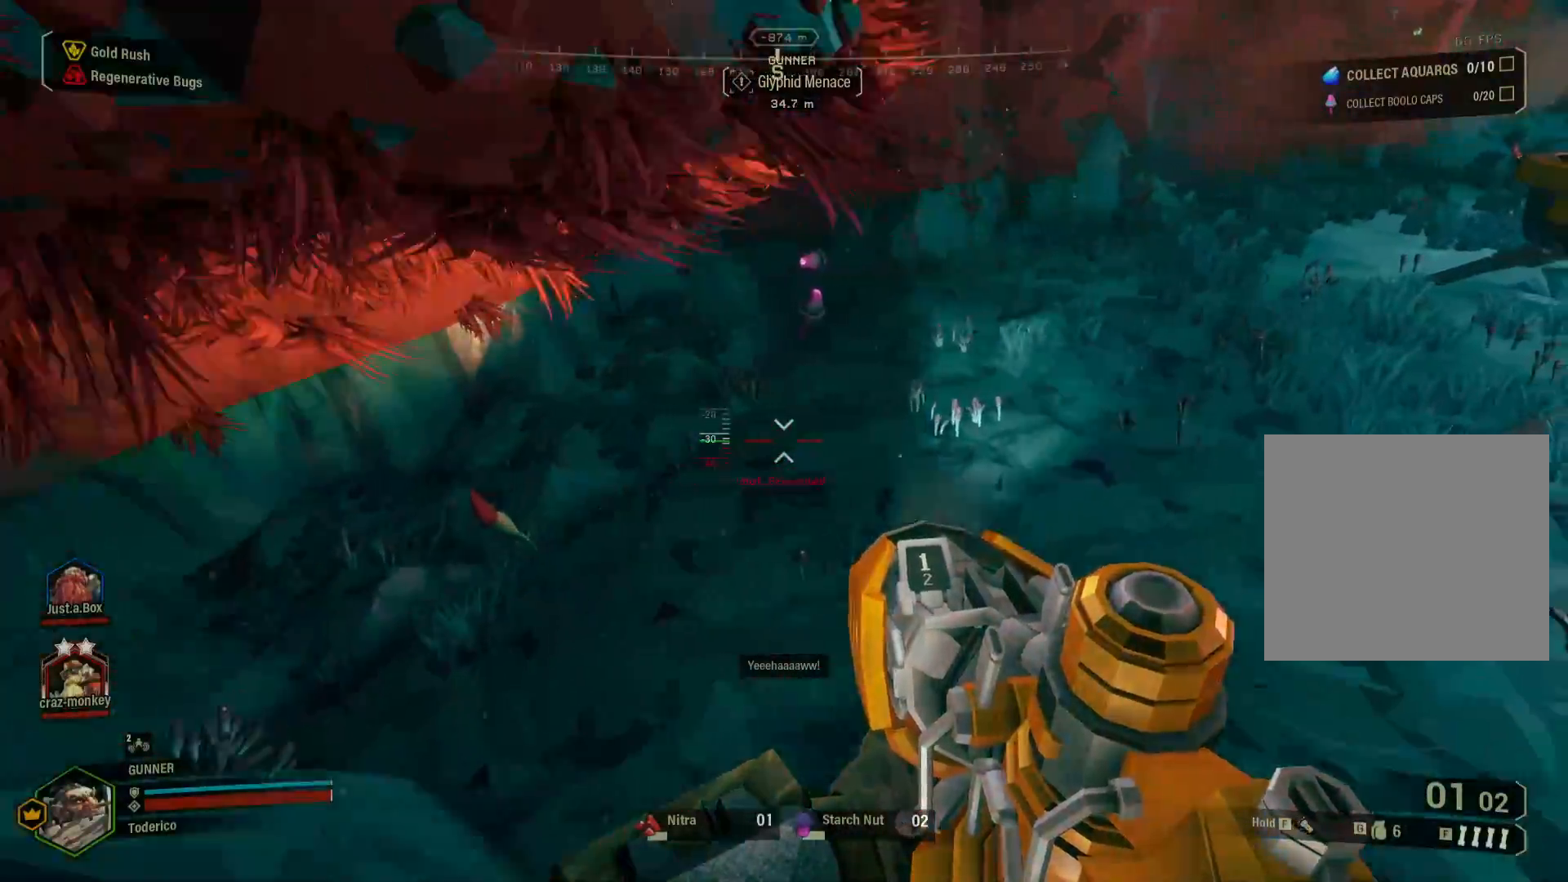
{"keys": ["w"], "events": []}
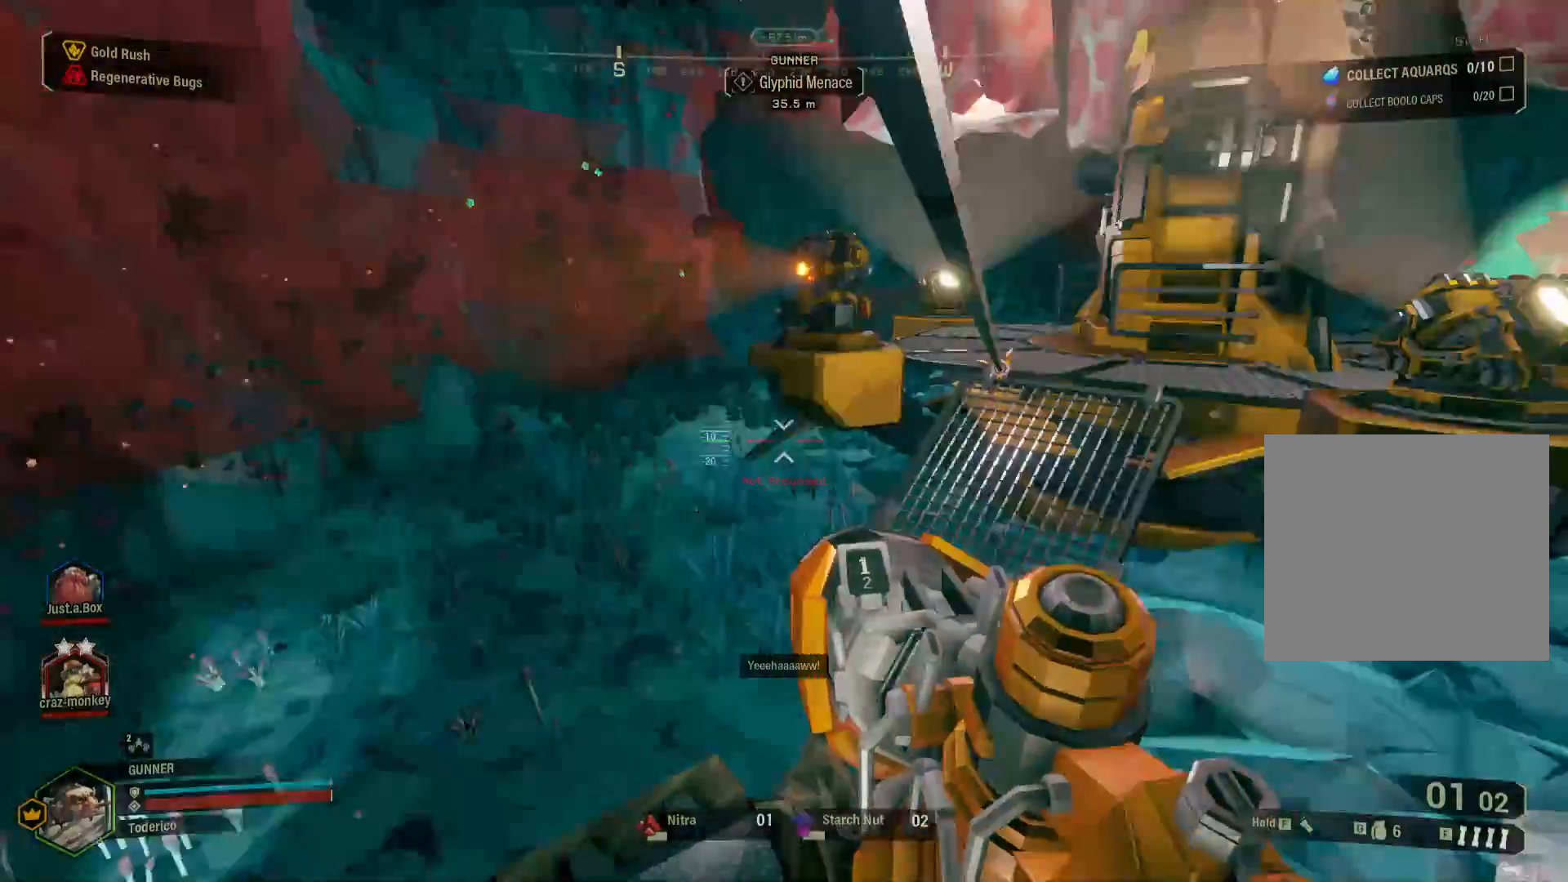
{"keys": ["w"], "events": []}
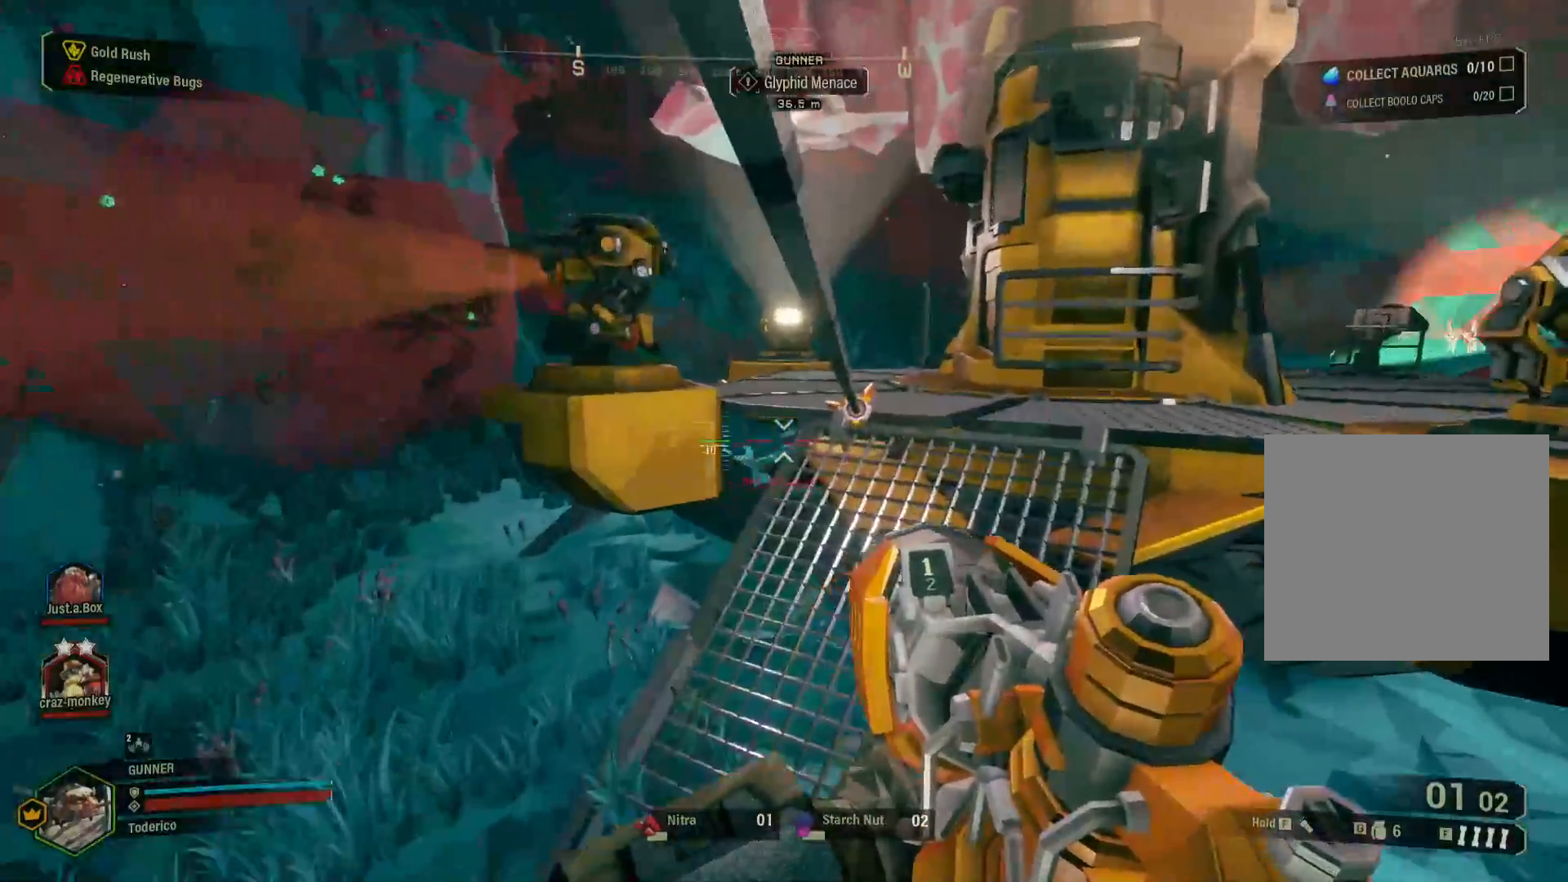
{"keys": ["space", "w"], "events": [[500, "space", "down"]]}
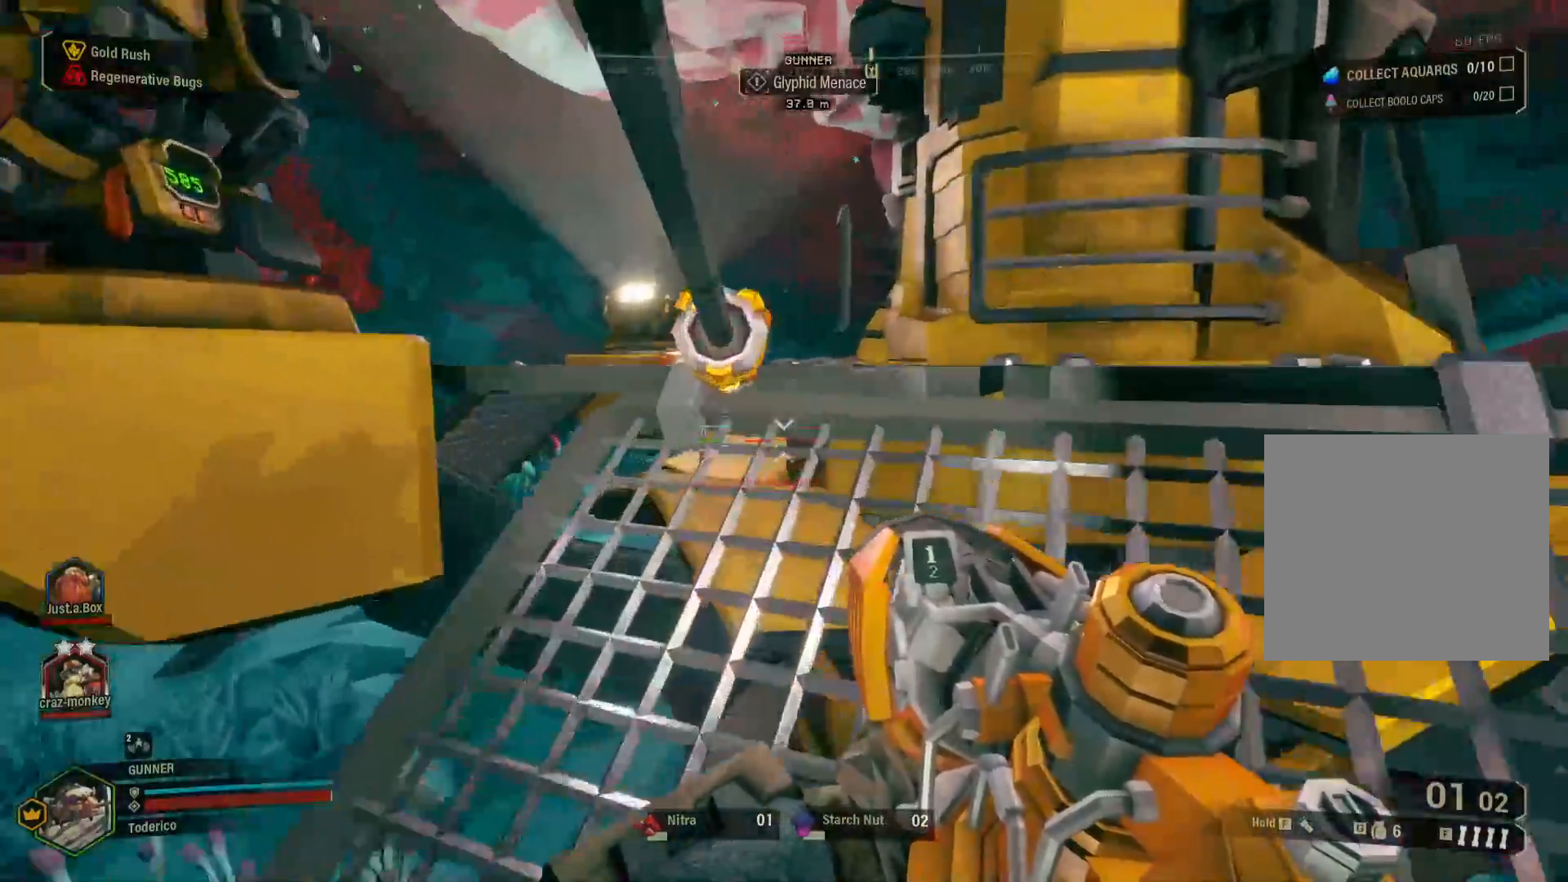
{"keys": ["w"], "events": [[133, "space", "up"], [233, "space", "down"], [350, "space", "up"]]}
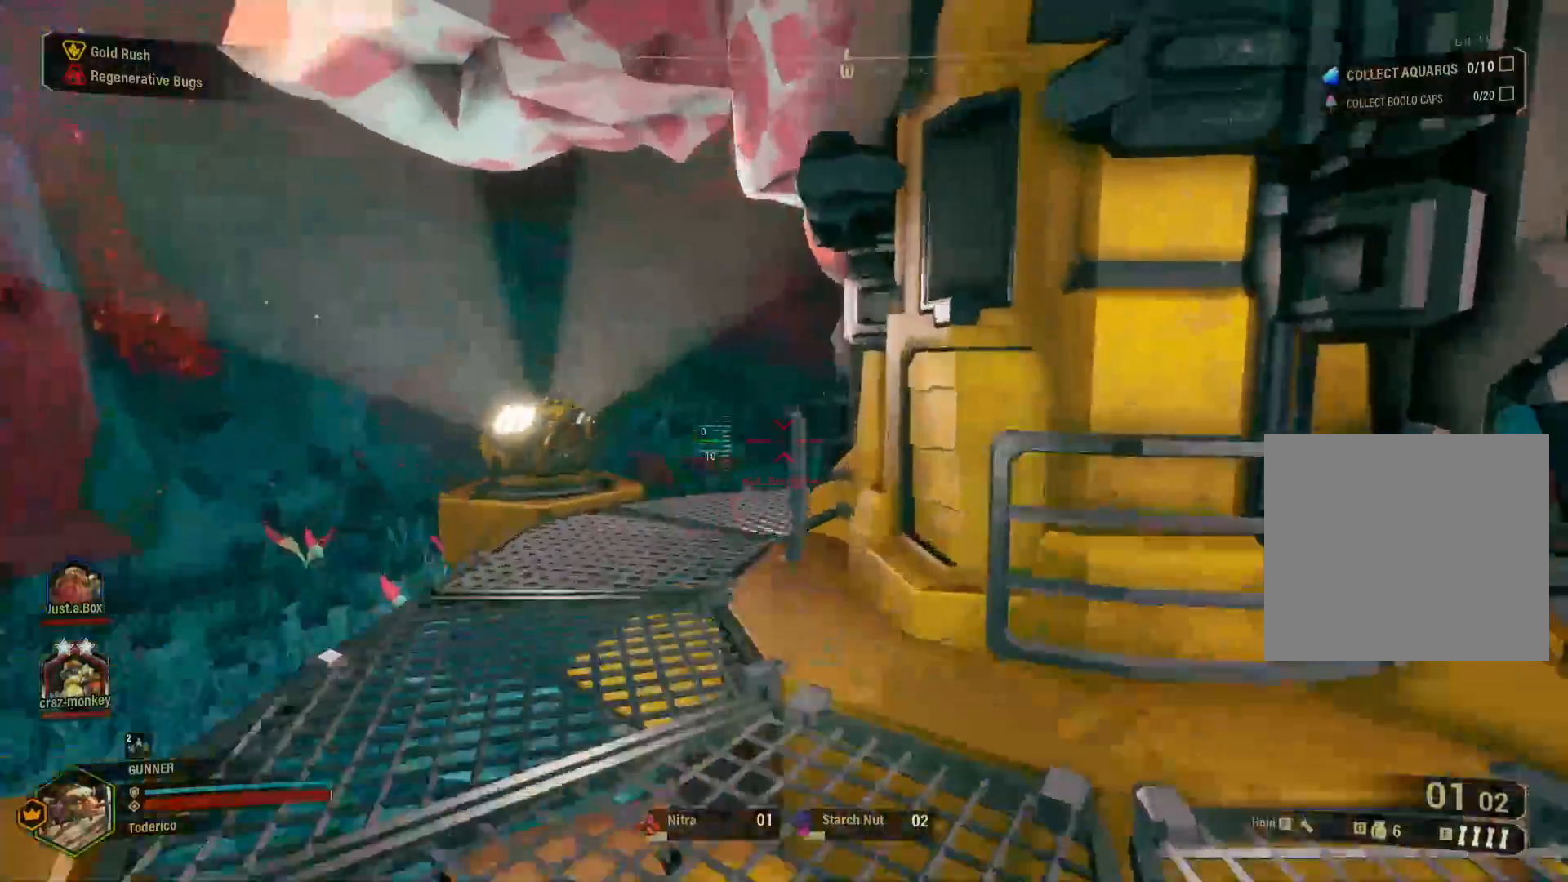
{"keys": ["a", "w"], "events": [[267, "a", "down"]]}
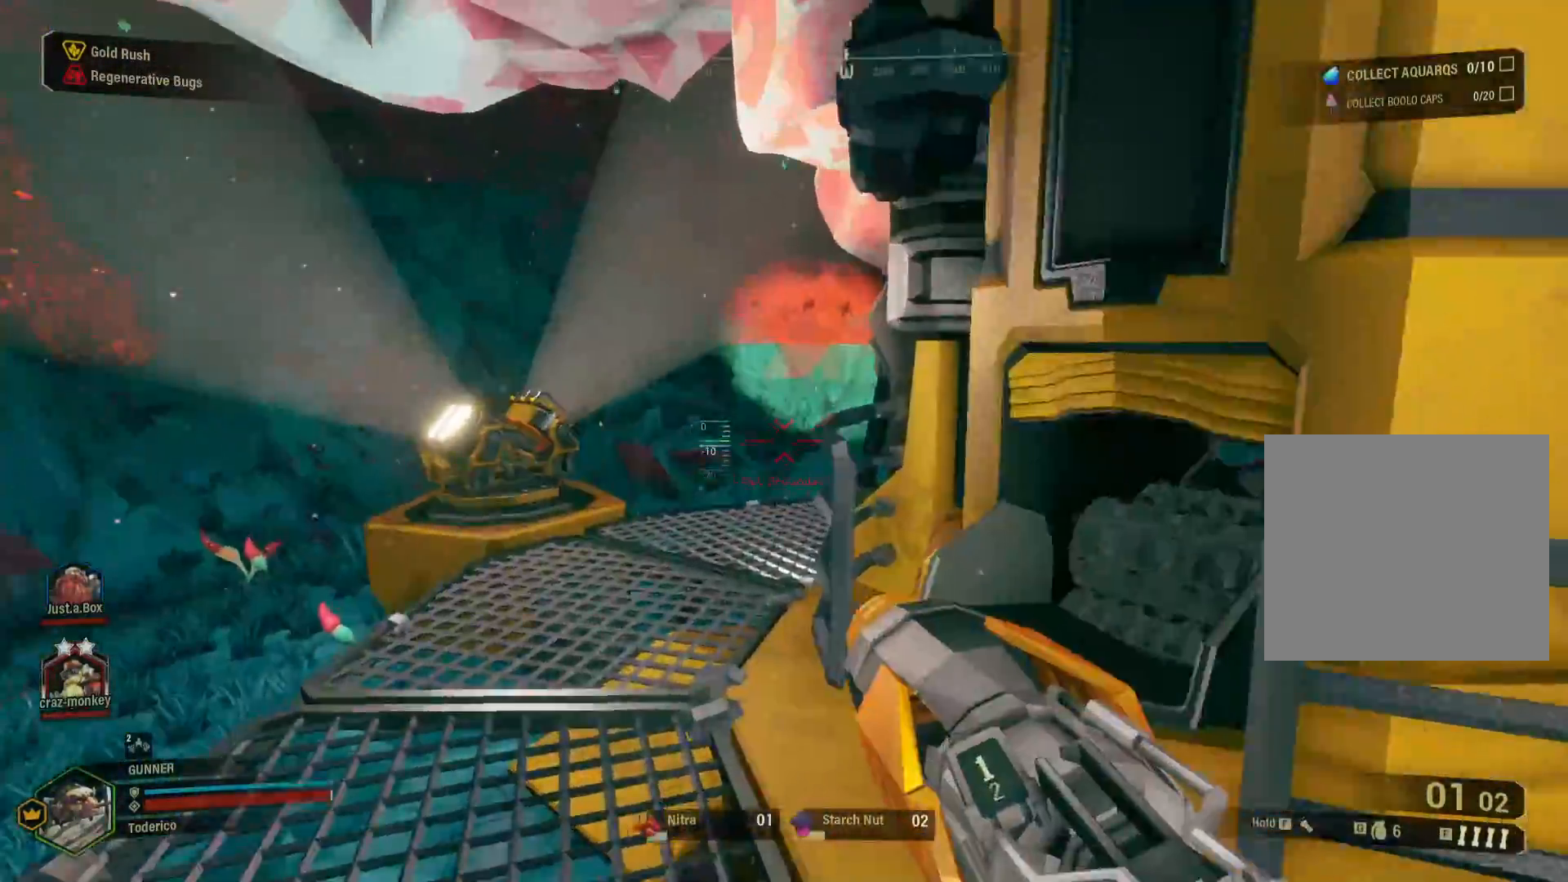
{"keys": ["a", "w"], "events": []}
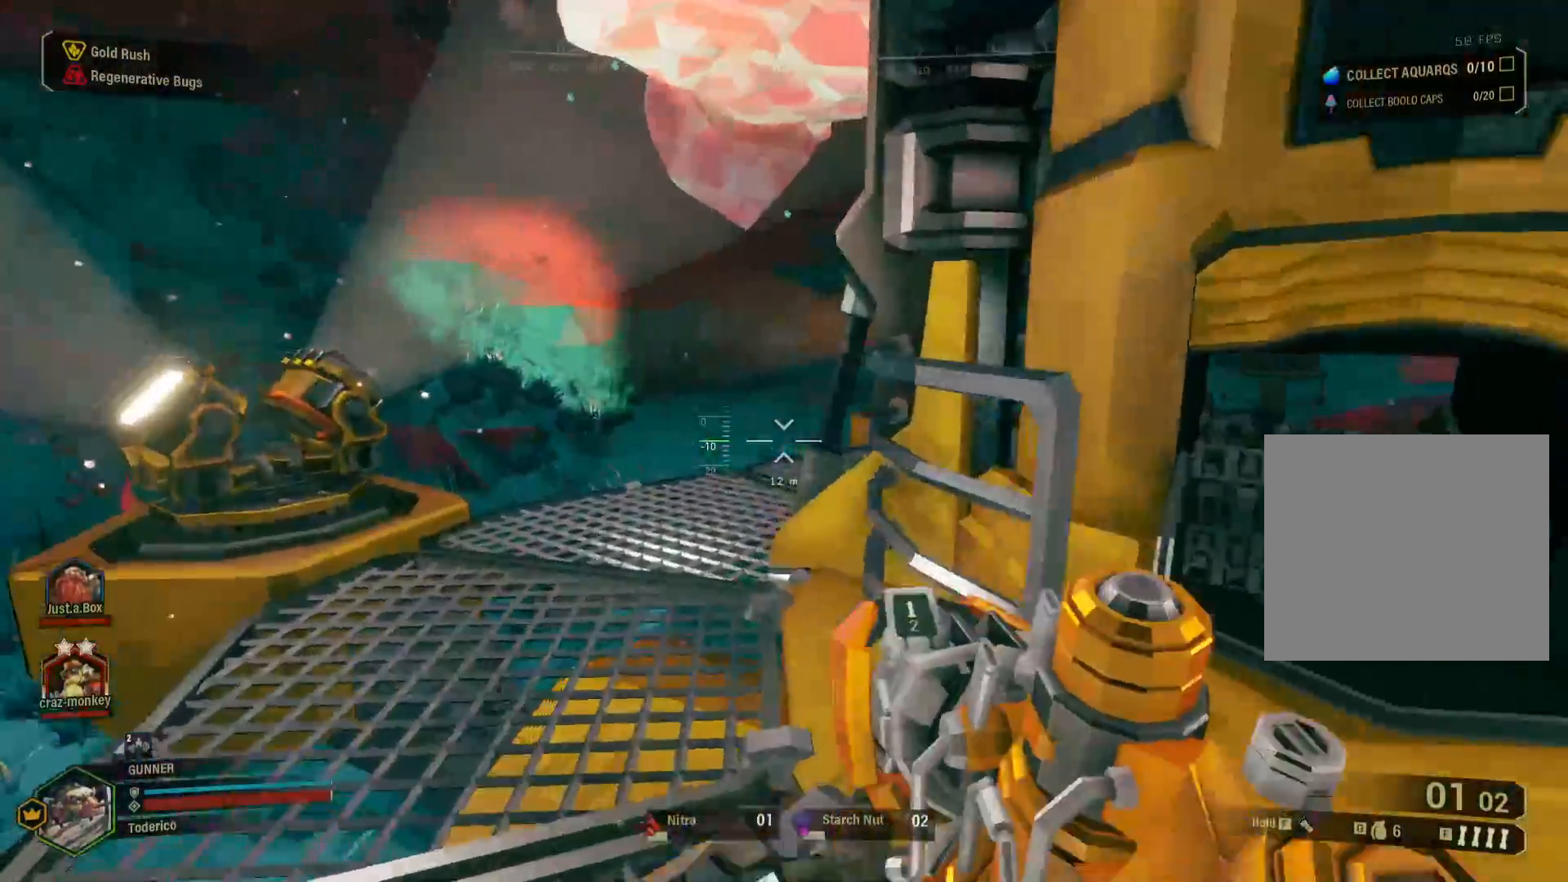
{"keys": ["1", "w"], "events": [[100, "a", "up"], [467, "1", "down"]]}
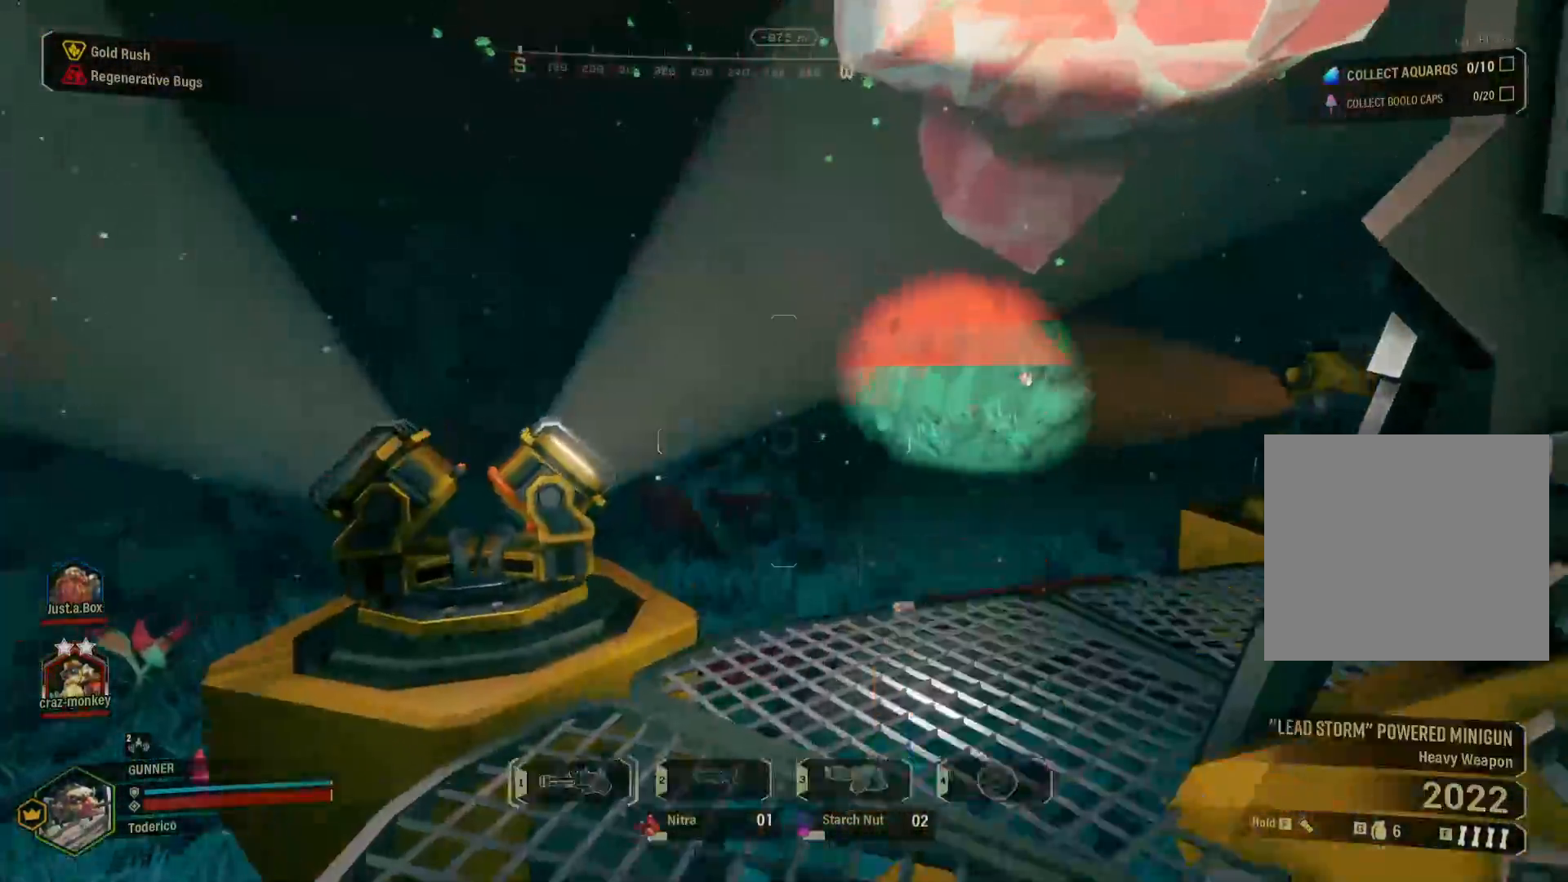
{"keys": ["d", "w"], "events": [[50, "1", "up"], [183, "d", "down"]]}
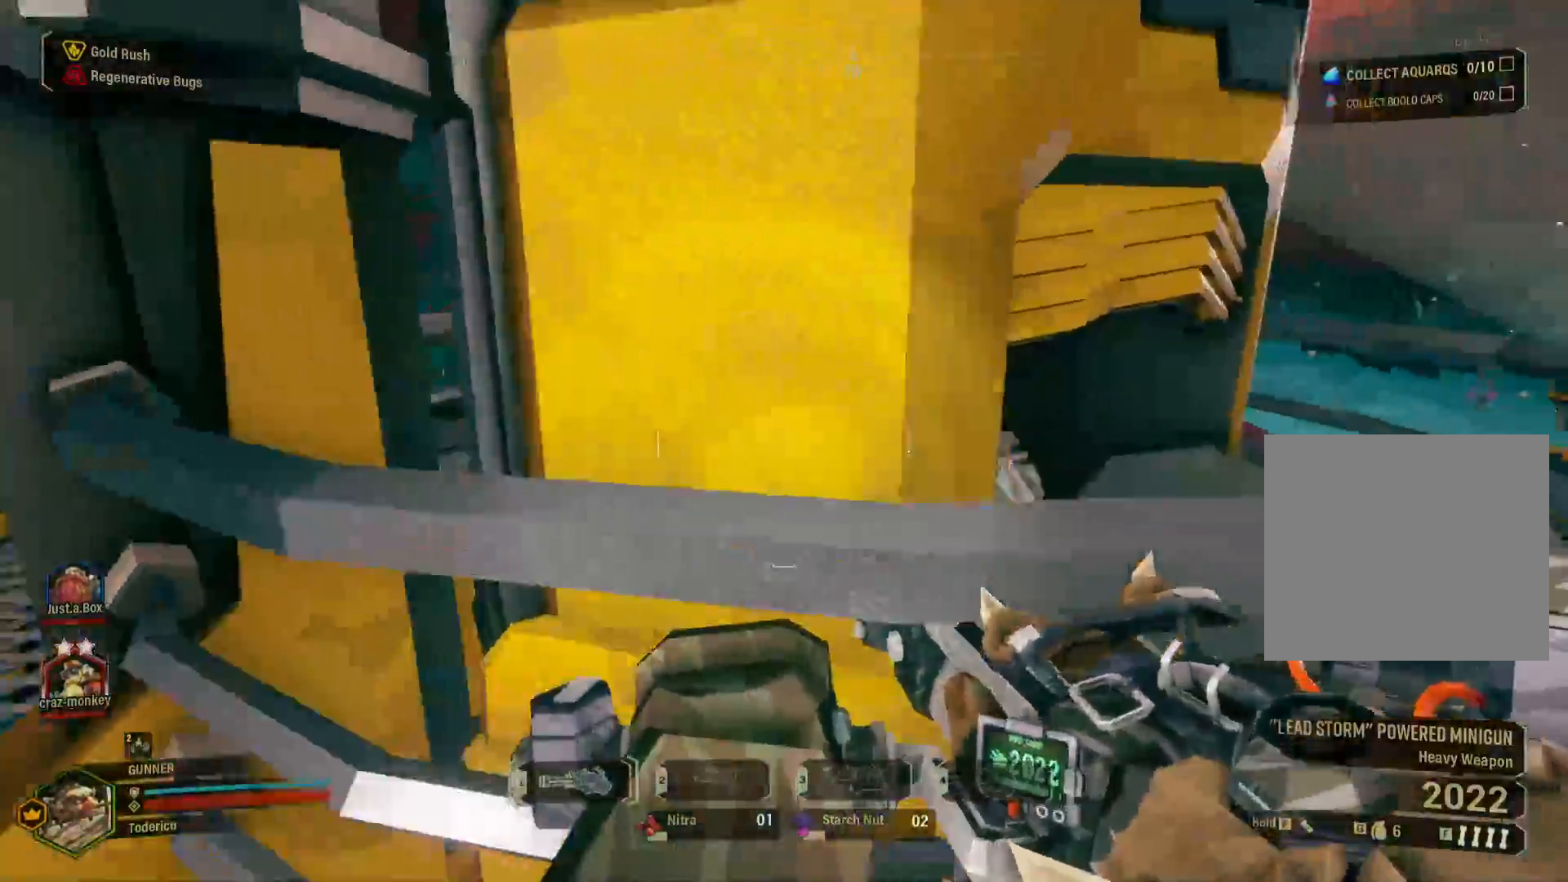
{"keys": ["w"], "events": [[417, "d", "up"]]}
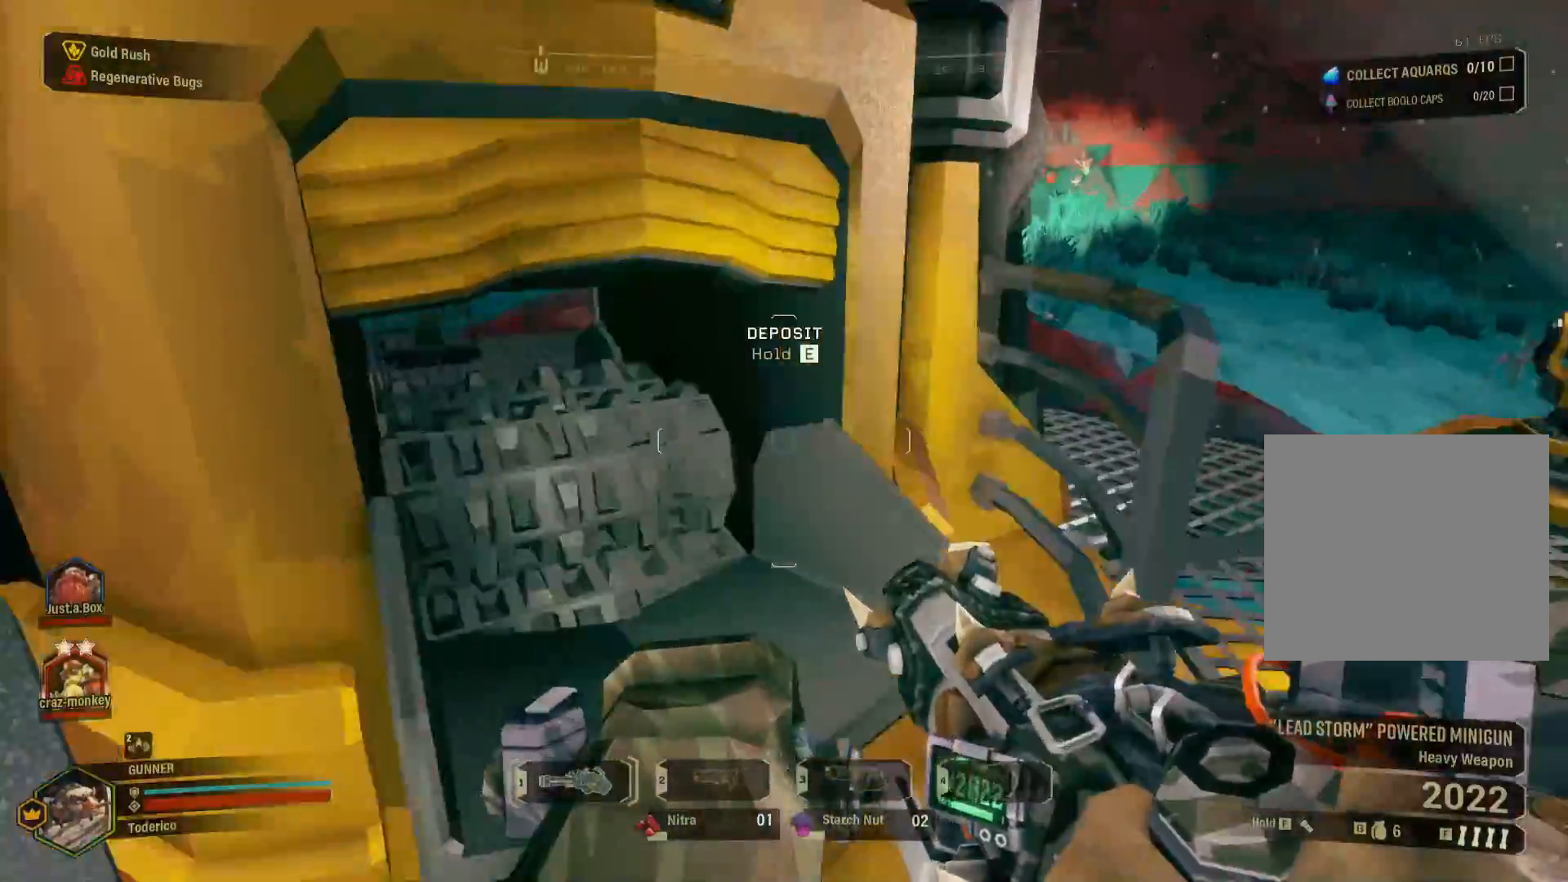
{"keys": ["e"], "events": [[17, "w", "up"], [33, "e", "down"], [133, "w", "down"], [283, "w", "up"]]}
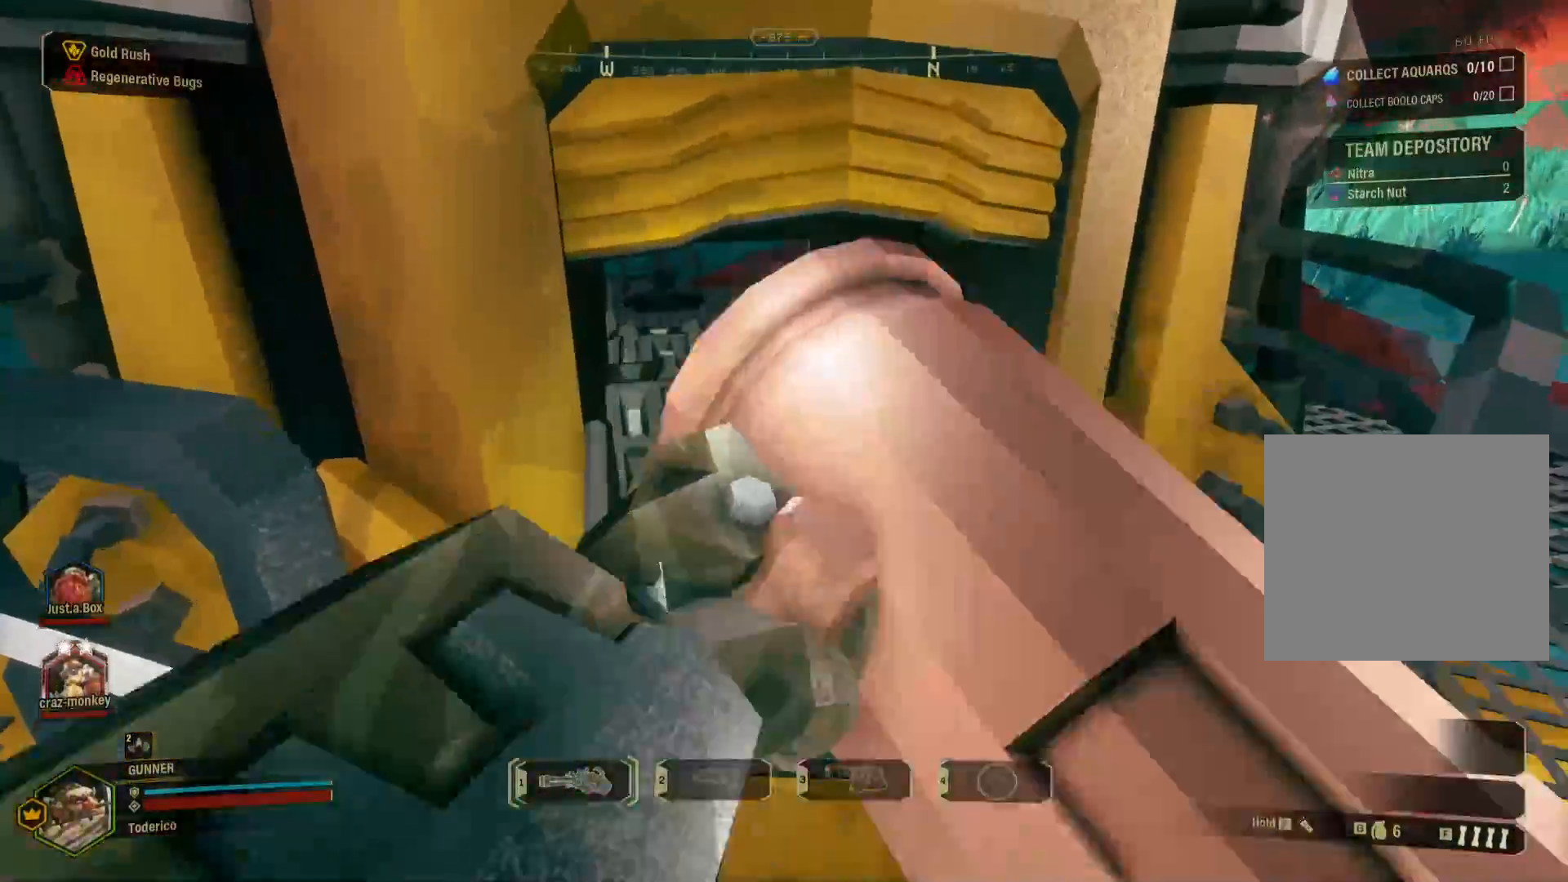
{"keys": ["a", "w"], "events": [[283, "e", "up"], [400, "a", "down"], [467, "w", "down"]]}
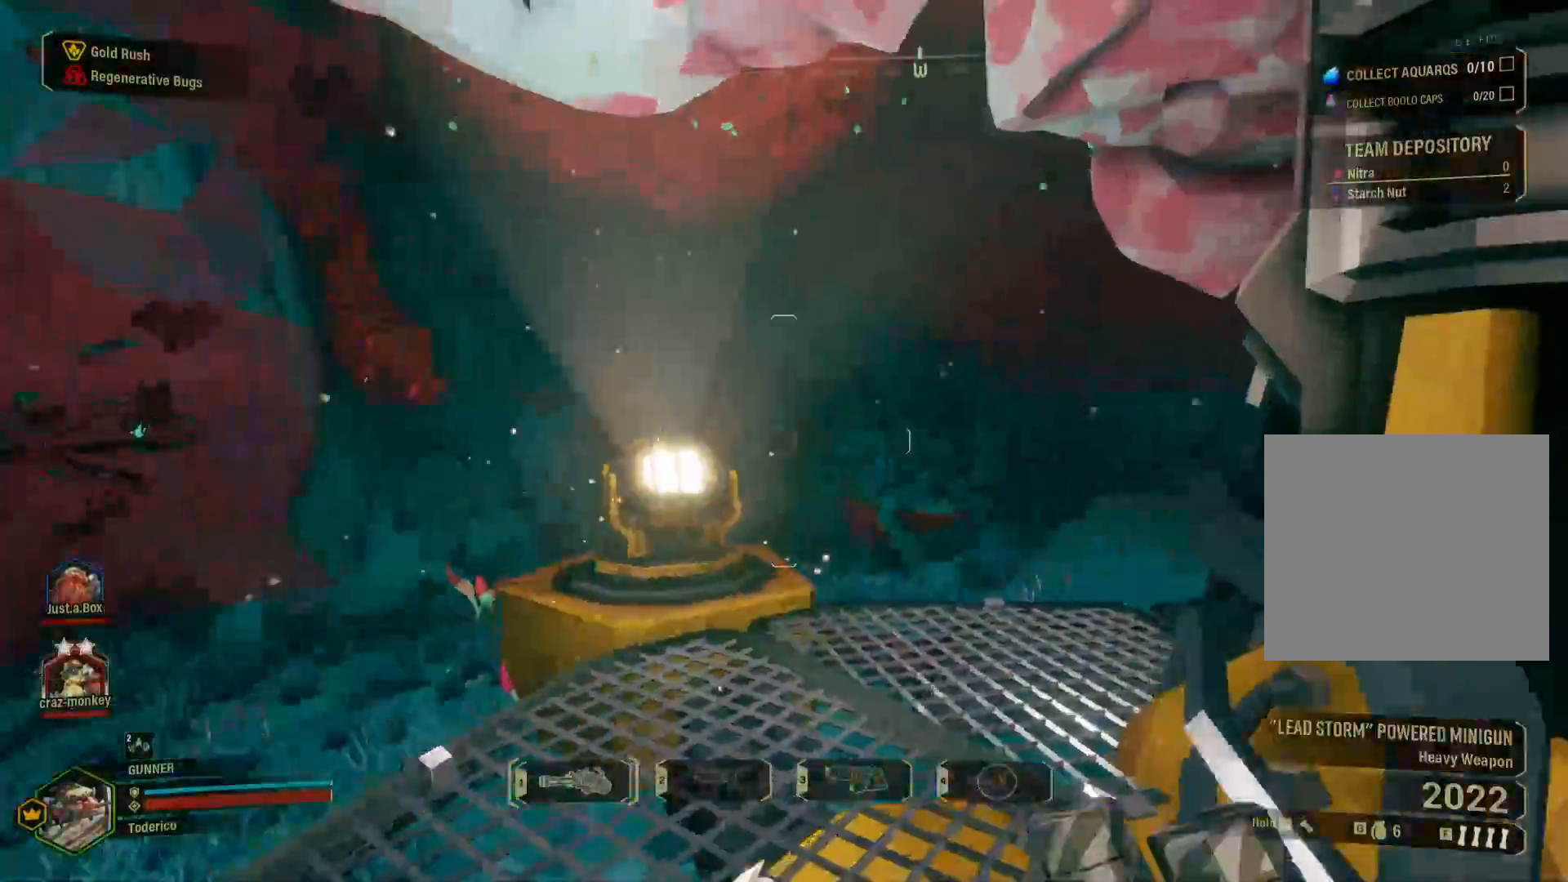
{"keys": ["d", "w"], "events": [[67, "a", "up"], [267, "d", "down"]]}
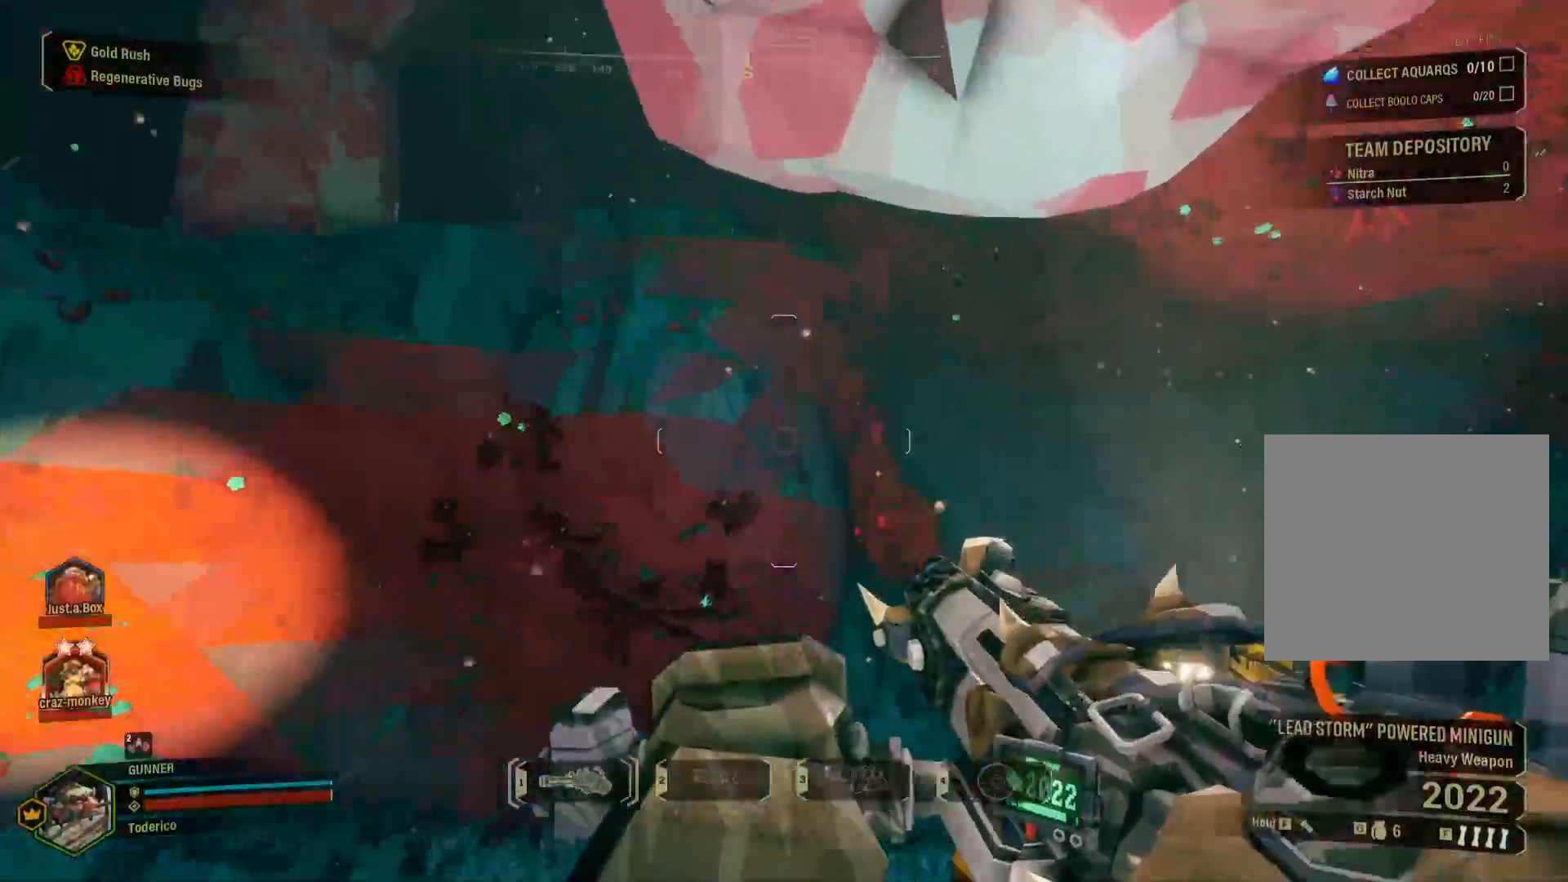
{"keys": ["d"], "events": [[350, "w", "up"]]}
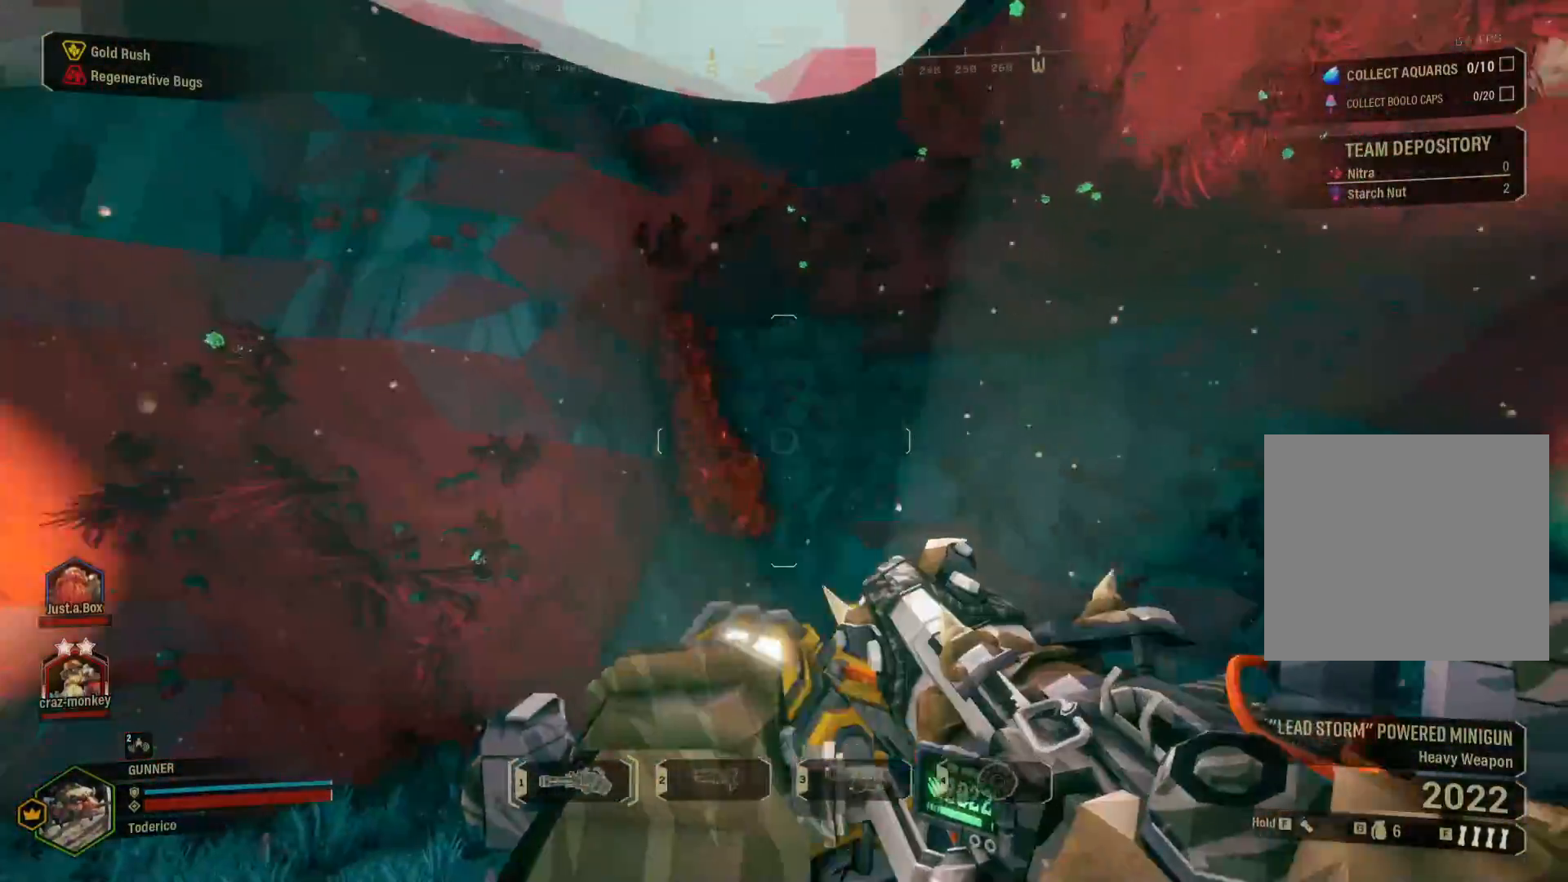
{"keys": ["d", "w"], "events": [[433, "w", "down"]]}
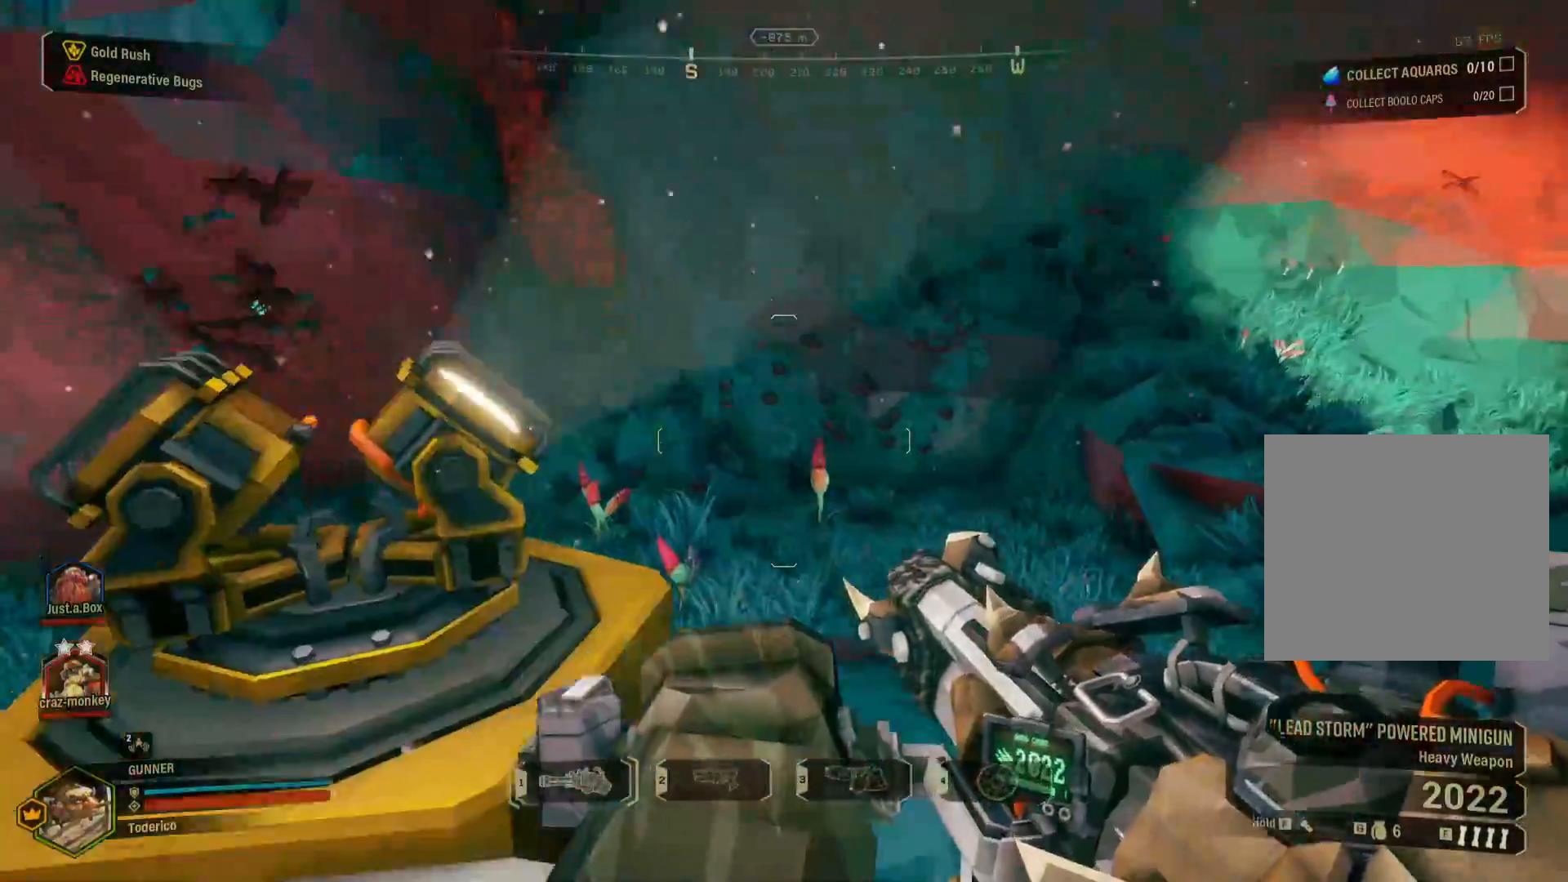
{"keys": ["shift", "w"], "events": [[67, "d", "up"], [283, "shift", "down"]]}
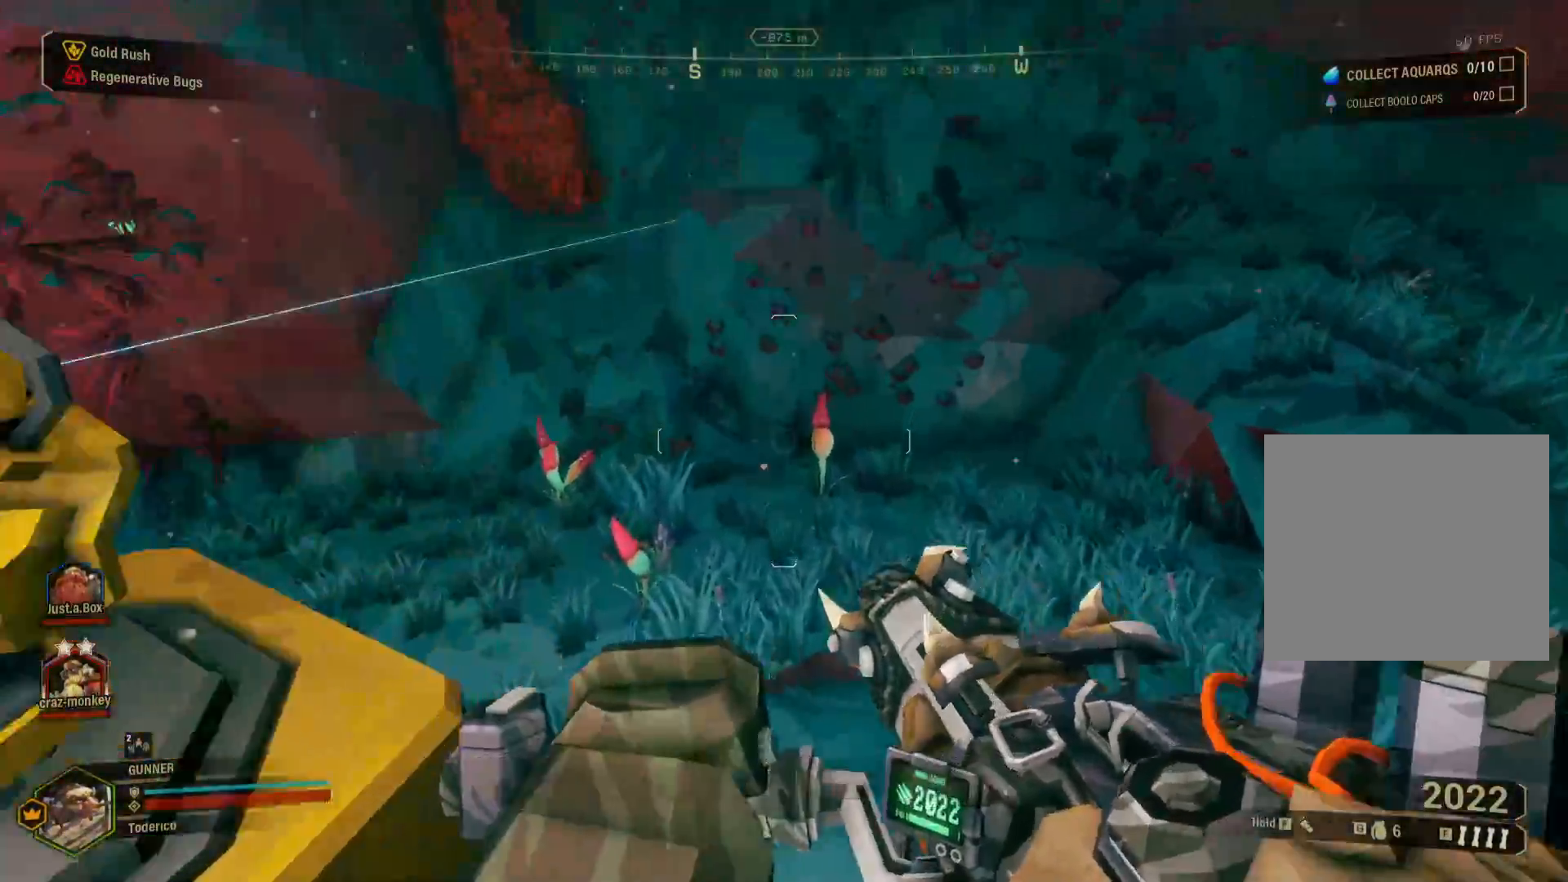
{"keys": ["d", "shift", "w"], "events": [[83, "d", "down"]]}
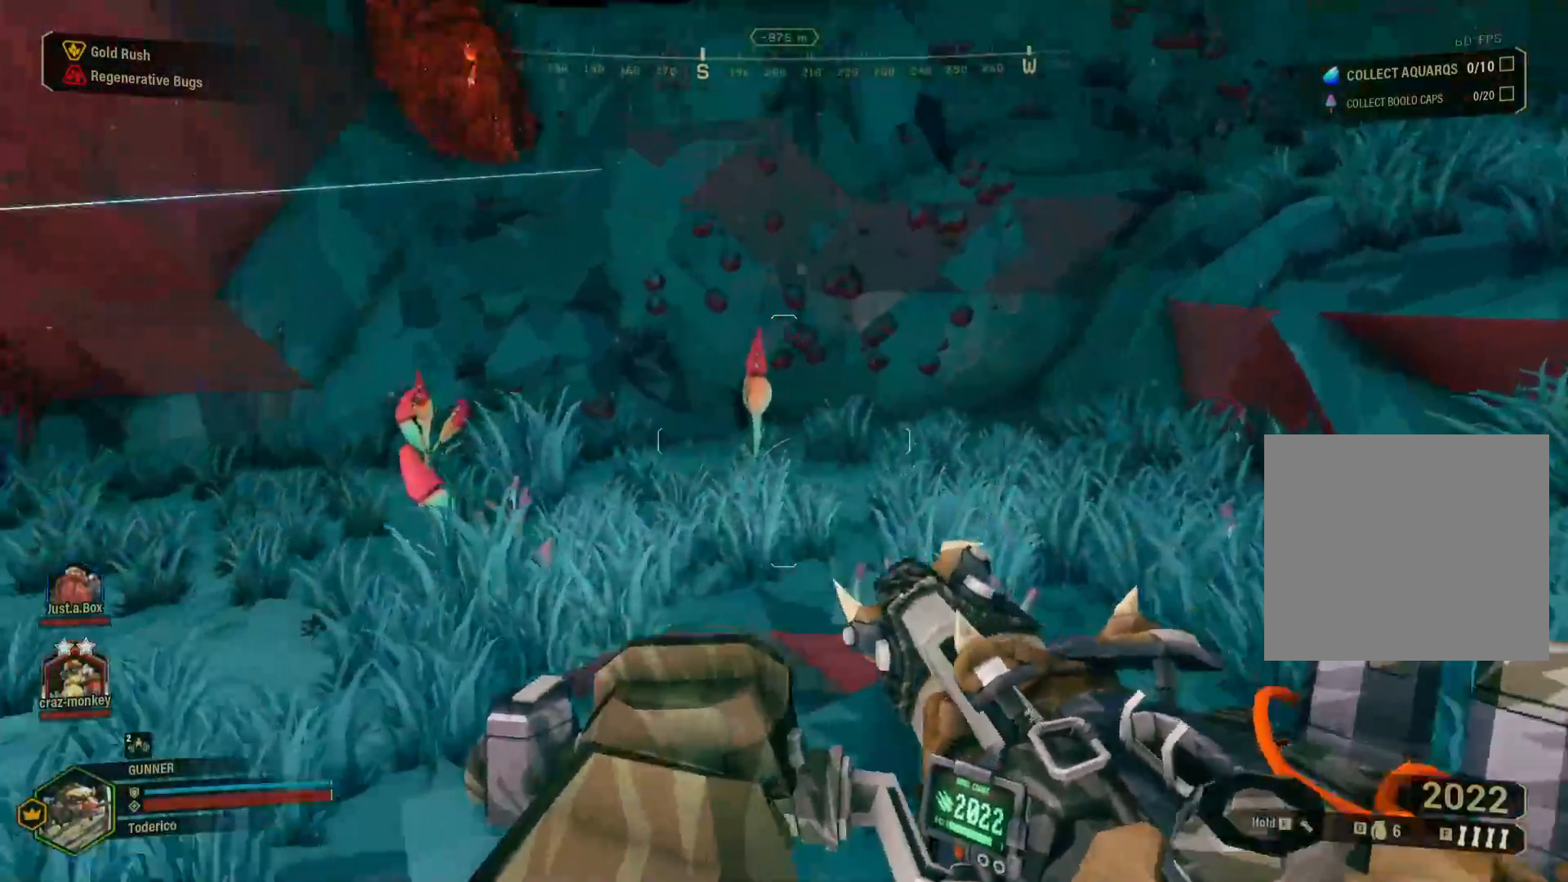
{"keys": ["d"], "events": [[417, "w", "up"], [467, "shift", "up"]]}
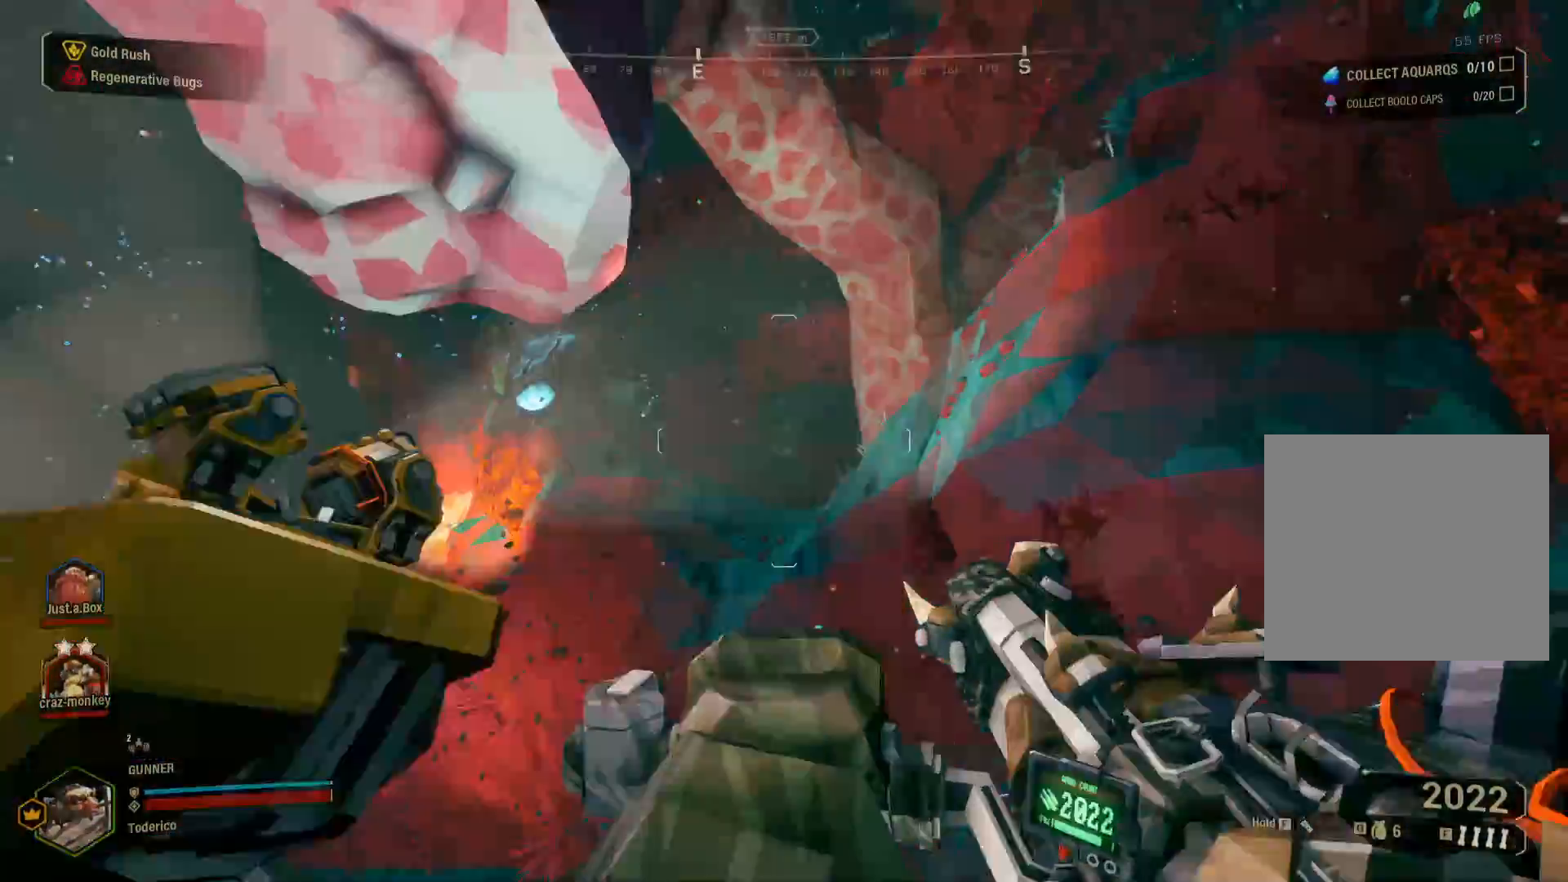
{"keys": ["d"], "events": []}
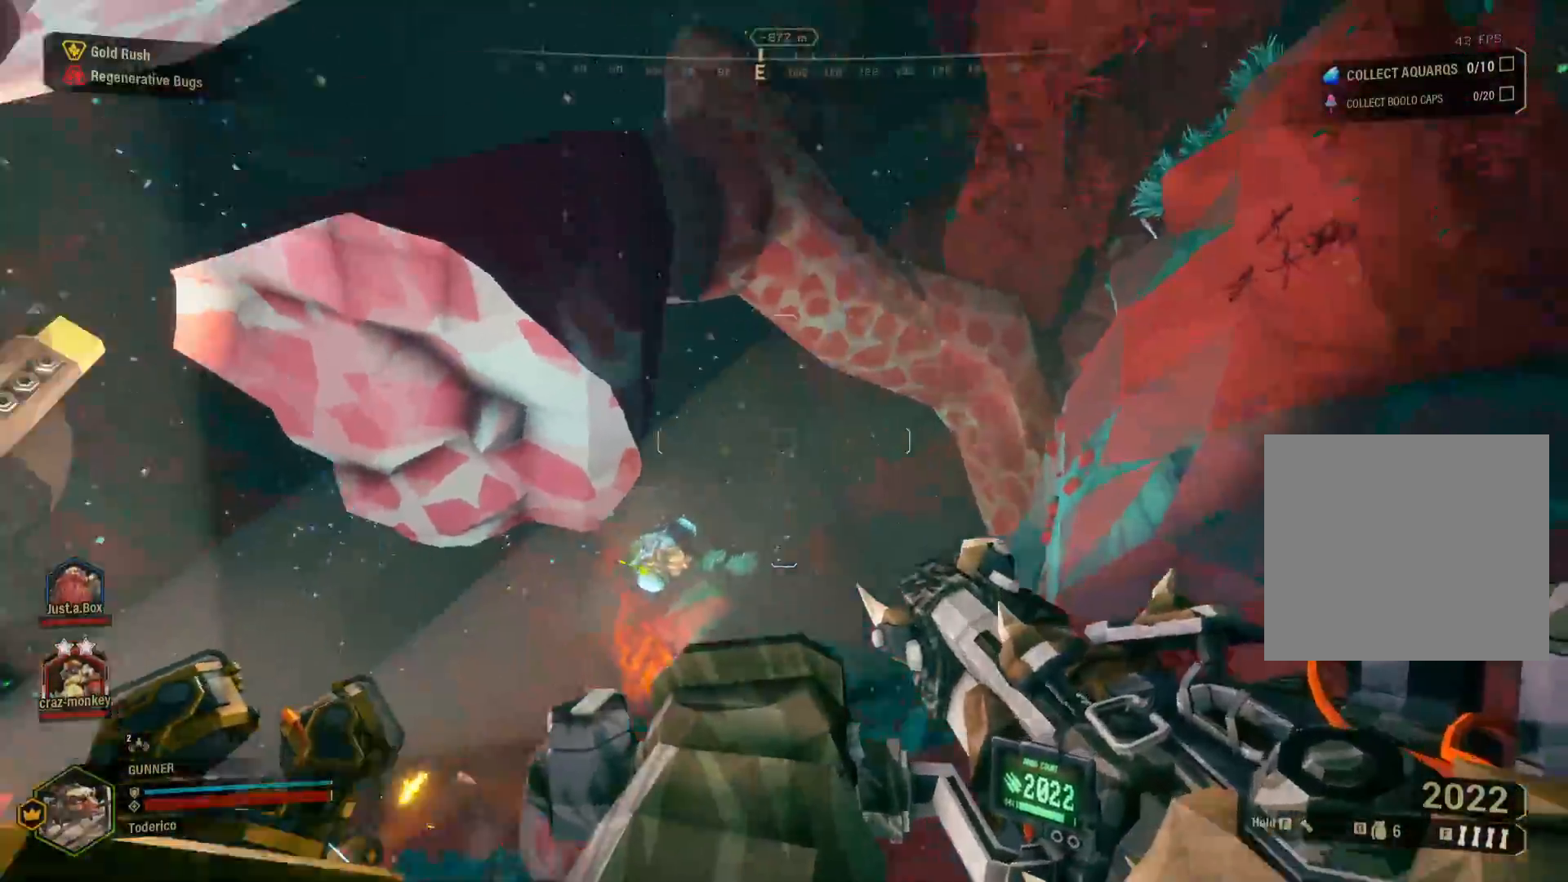
{"keys": ["d", "w"], "events": [[17, "2", "down"], [100, "2", "up"], [450, "w", "down"]]}
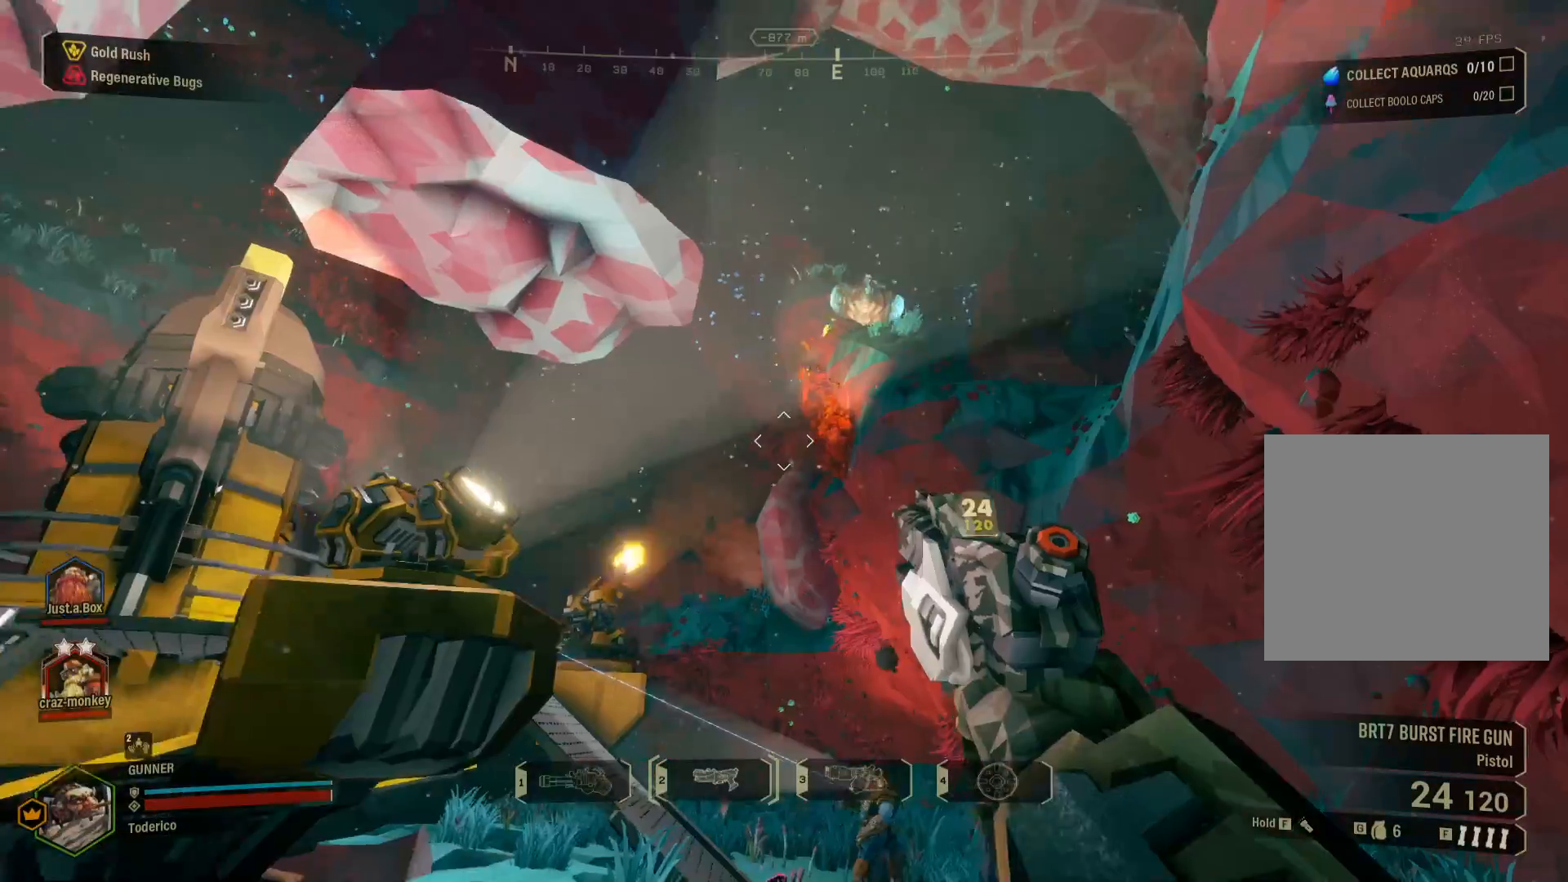
{"keys": ["w"], "events": [[33, "d", "up"], [117, "w", "up"], [367, "w", "down"]]}